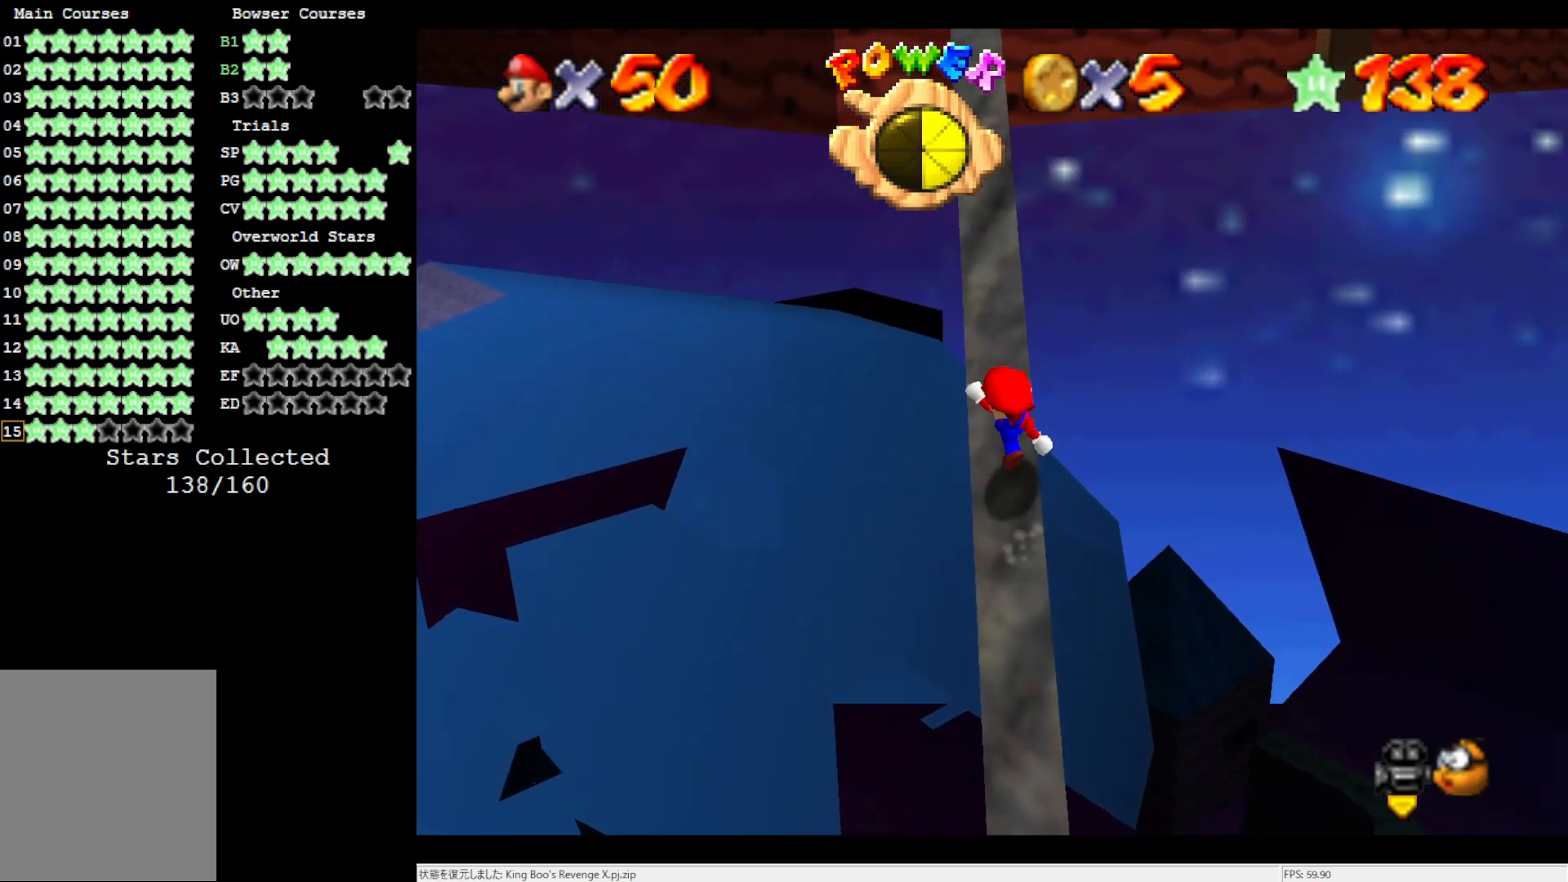
Gameplay with a controller (Nintendo layout); each line is a JSON object with the inputs held at the frame after it. "events" lists button and stick changes between this image and that frame as [ms after this image, input, new state], when the widget could be followed in between. Not read: L3 R3.
{"buttons": ["A"], "left_stick": "up", "events": [[250, "B", "down"], [350, "B", "up"]]}
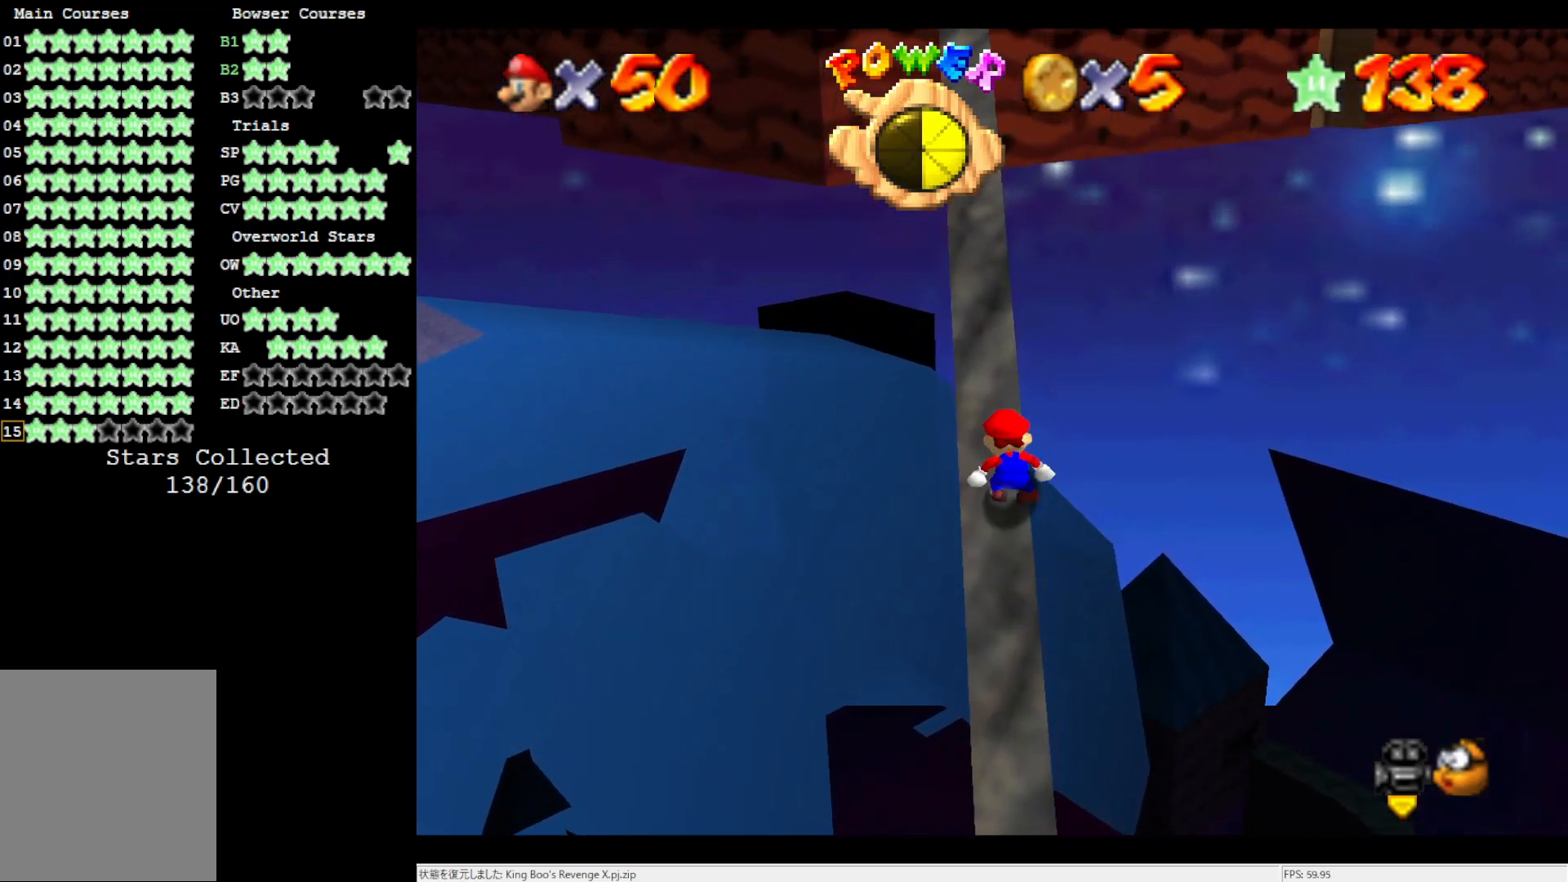
{"buttons": ["A"], "left_stick": "up", "events": [[283, "B", "down"], [400, "B", "up"]]}
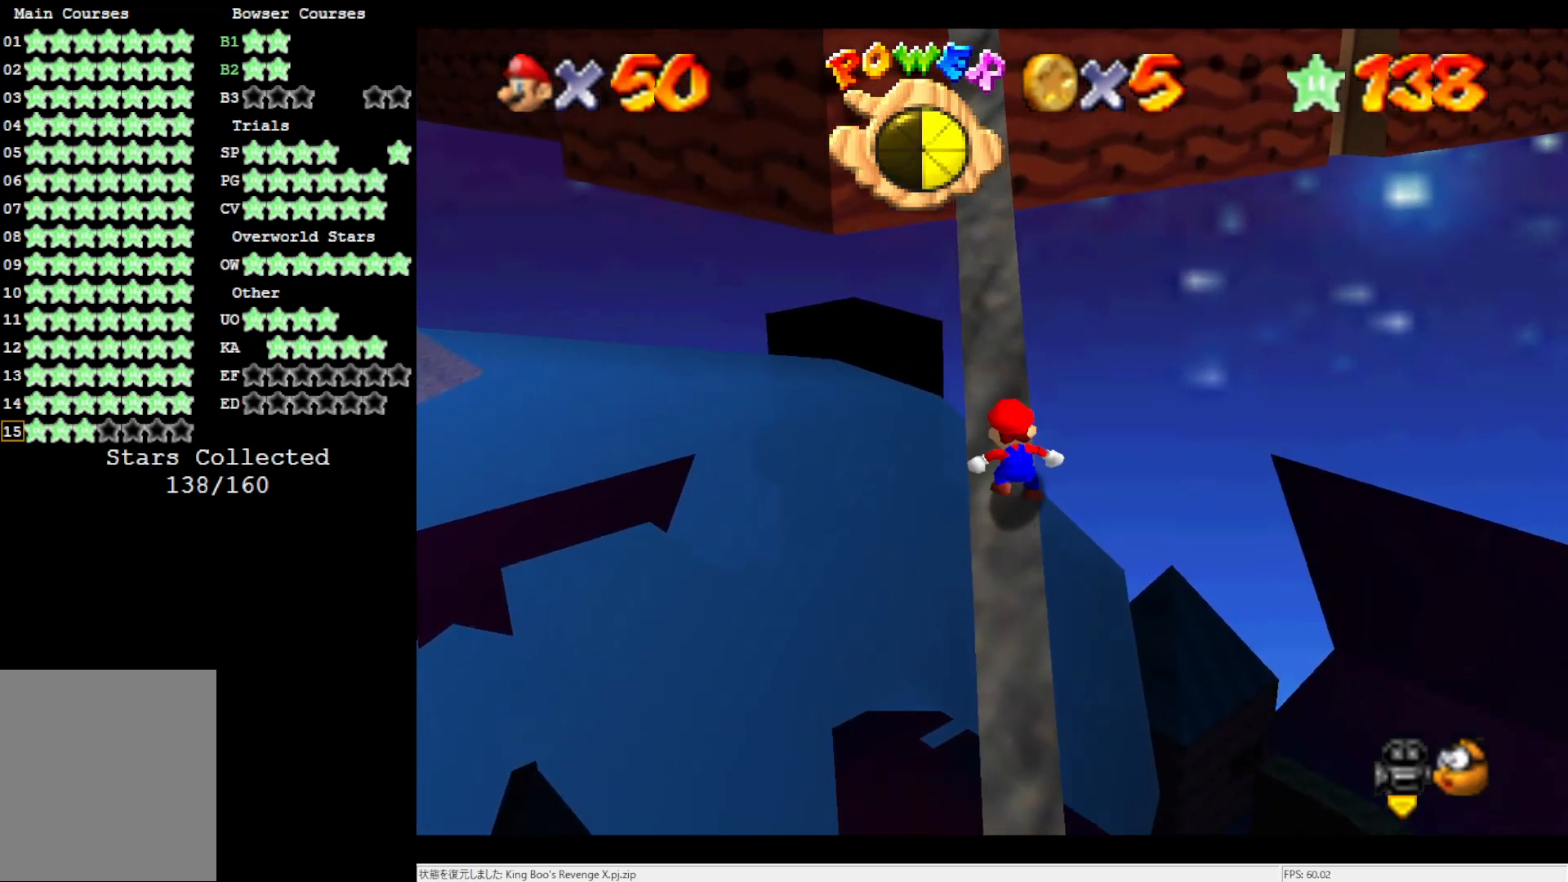
{"buttons": ["A"], "left_stick": "up", "events": [[250, "B", "down"], [333, "B", "up"]]}
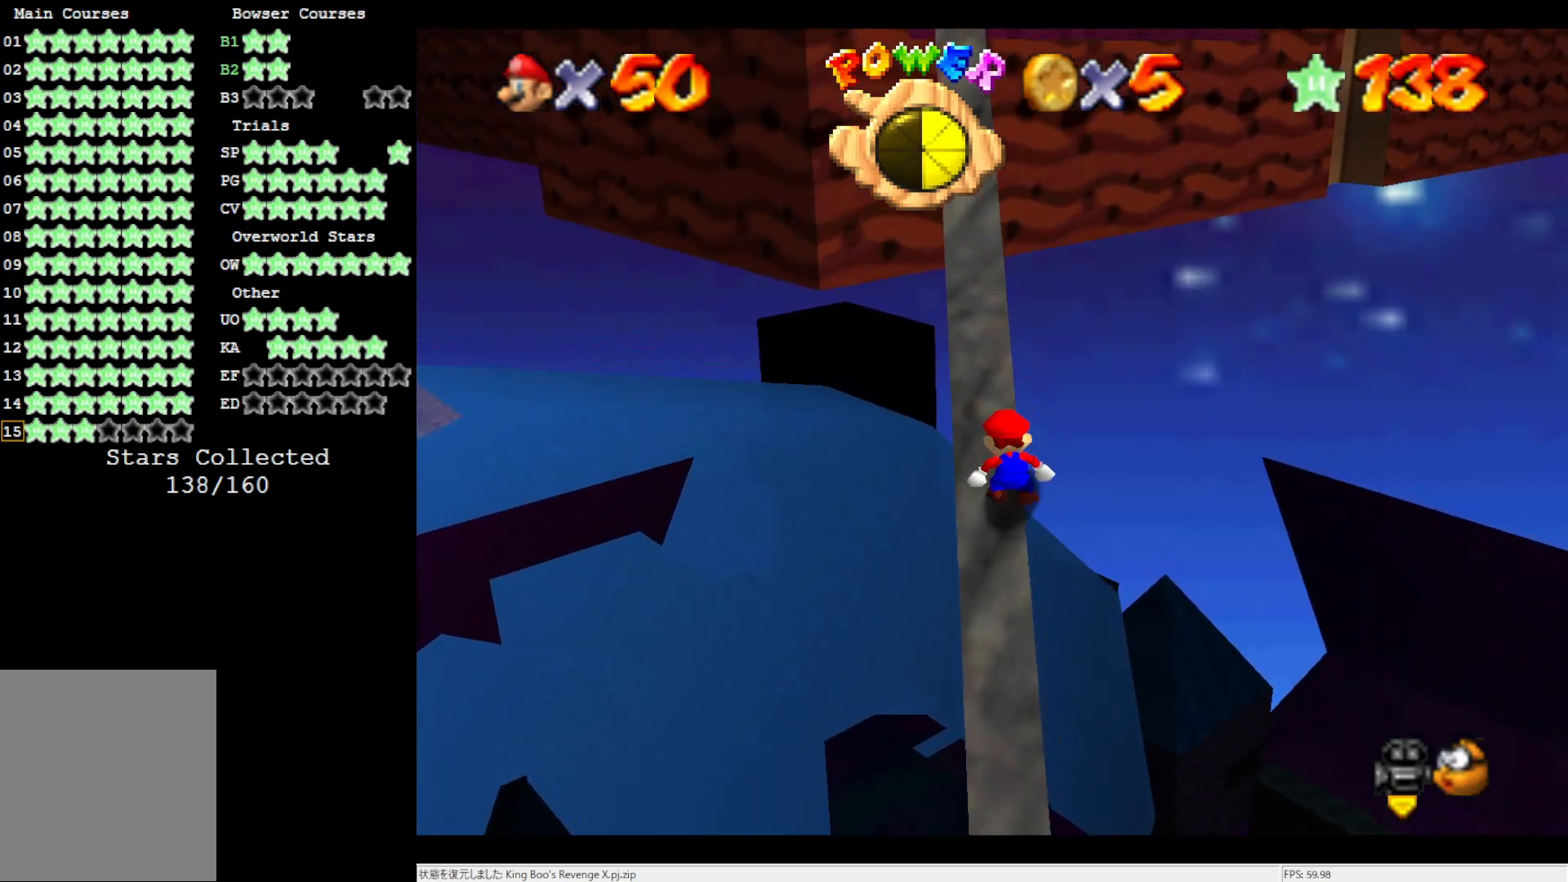
{"buttons": ["A", "B"], "left_stick": "up", "events": [[433, "B", "down"]]}
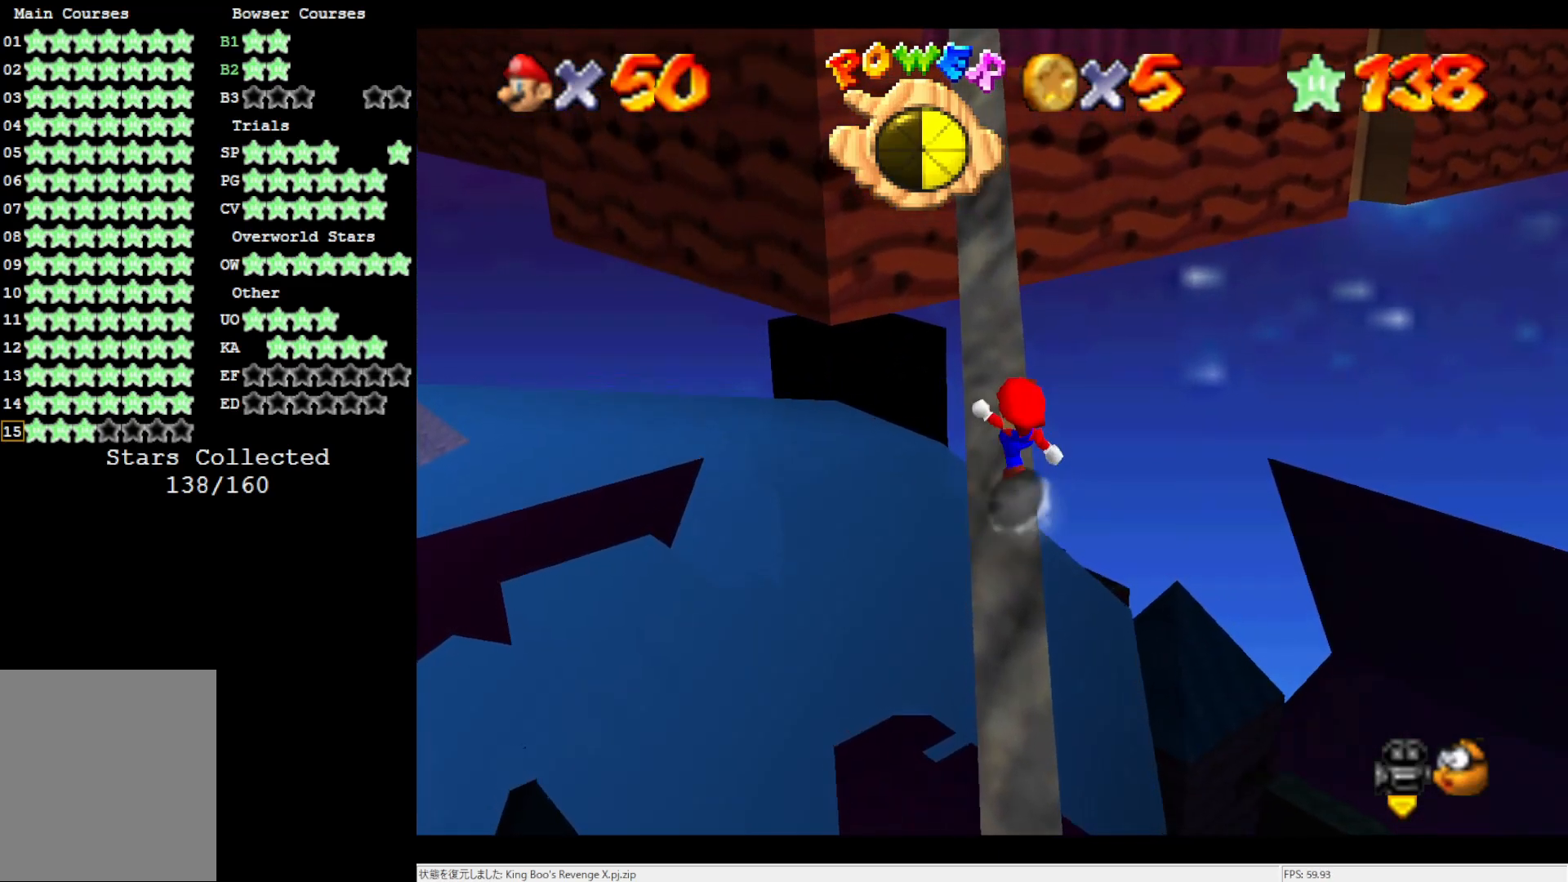
{"buttons": ["A"], "left_stick": "up", "events": [[50, "B", "up"], [350, "B", "down"], [483, "B", "up"]]}
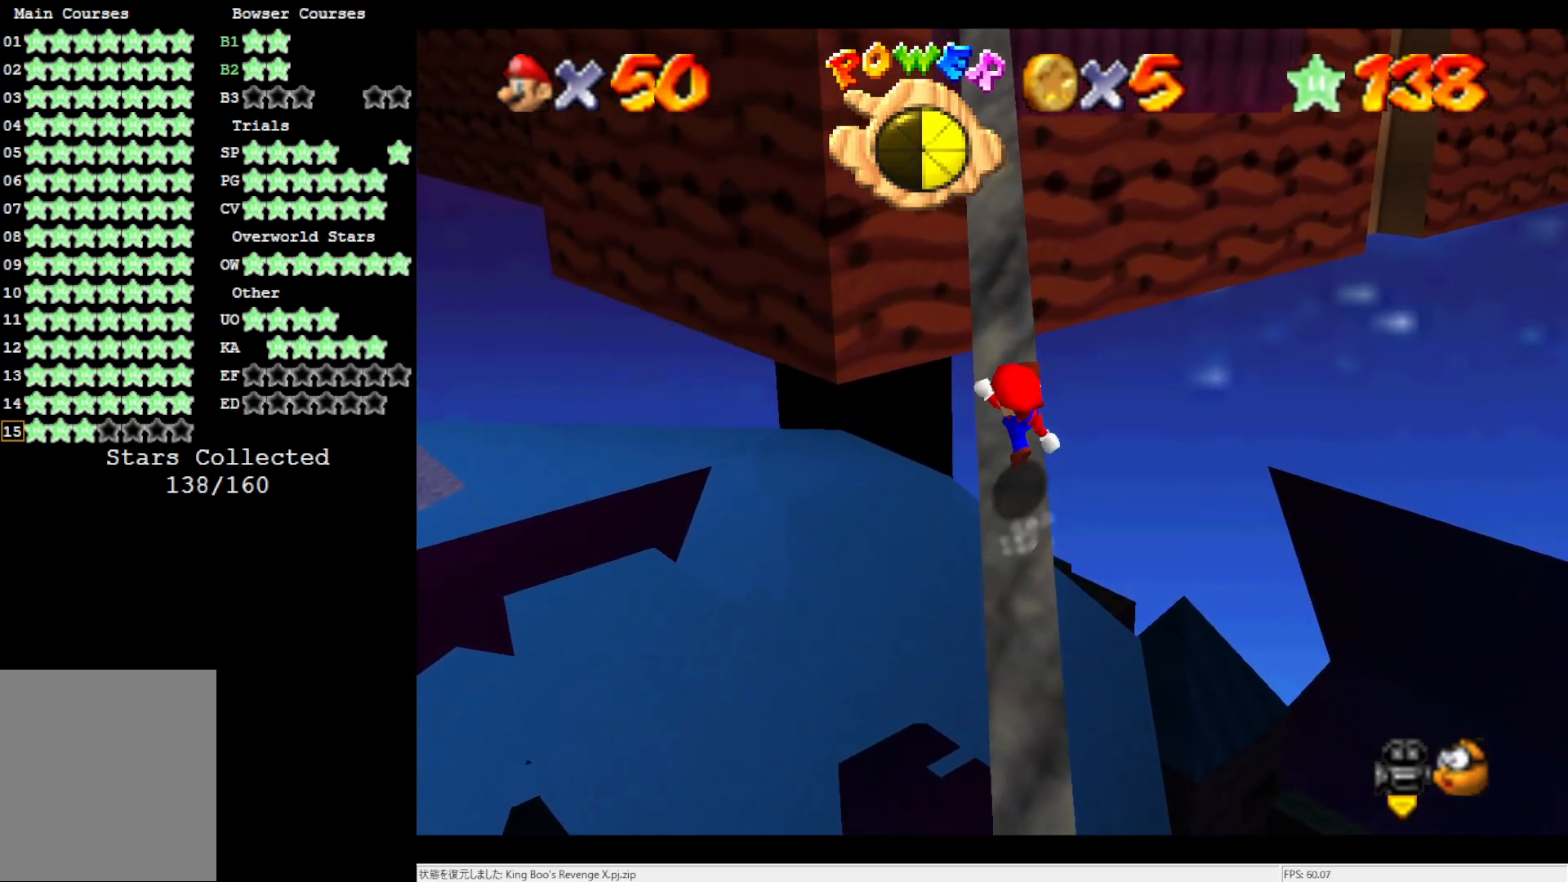
{"buttons": ["A"], "left_stick": "up", "events": [[217, "B", "down"], [350, "B", "up"]]}
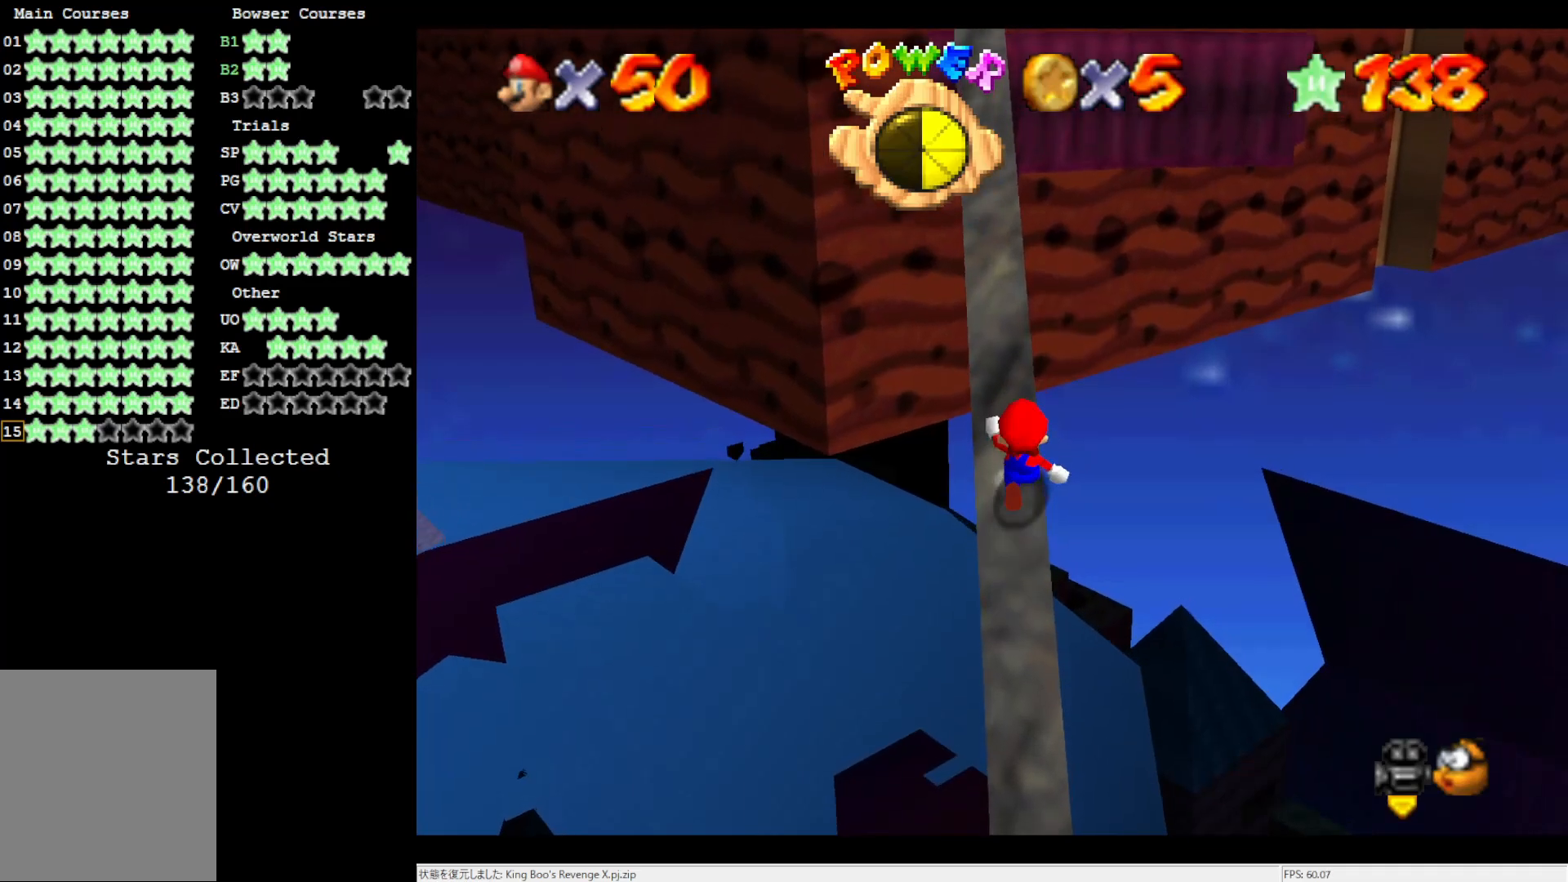
{"buttons": ["A", "B"], "left_stick": "up", "events": [[67, "B", "down"], [183, "B", "up"], [500, "B", "down"]]}
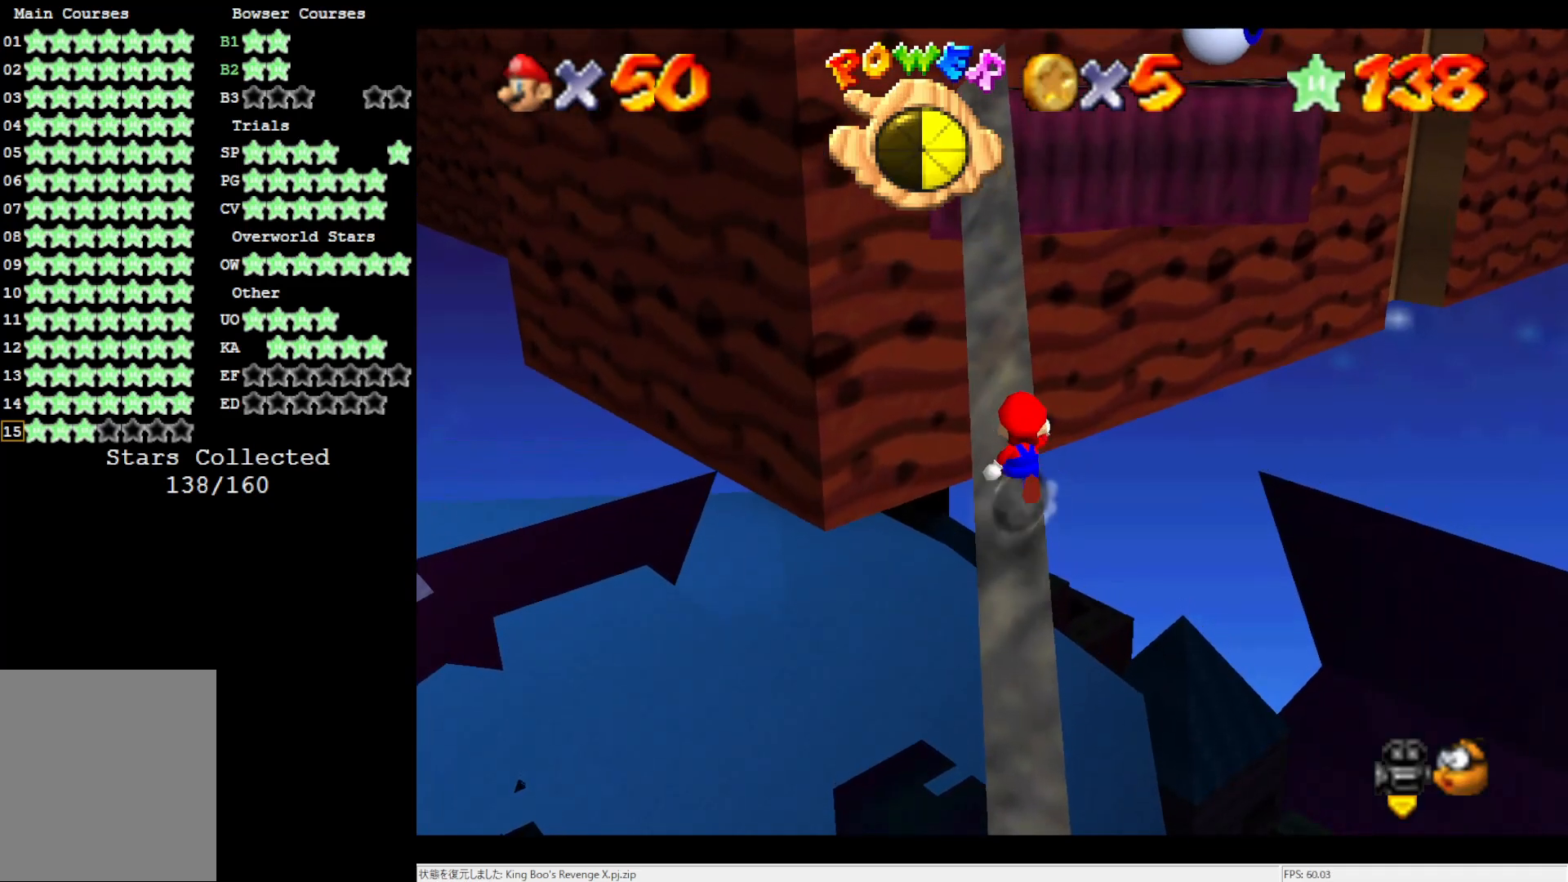
{"buttons": ["A", "B"], "left_stick": "up", "events": [[117, "B", "up"], [400, "B", "down"]]}
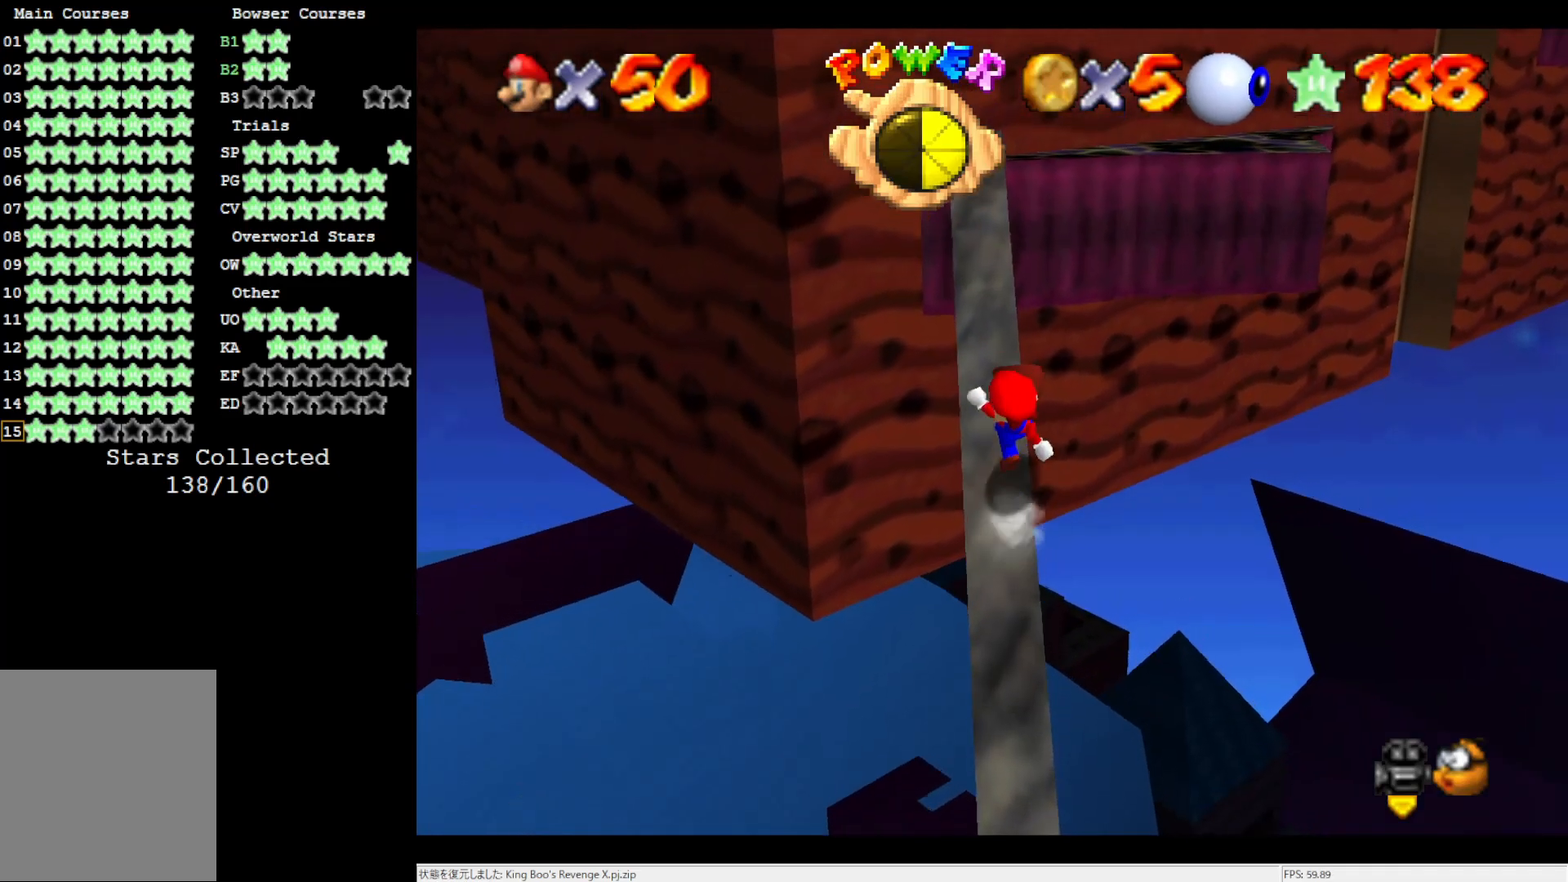
{"buttons": ["A", "B"], "left_stick": "up", "events": [[17, "B", "up"], [400, "B", "down"]]}
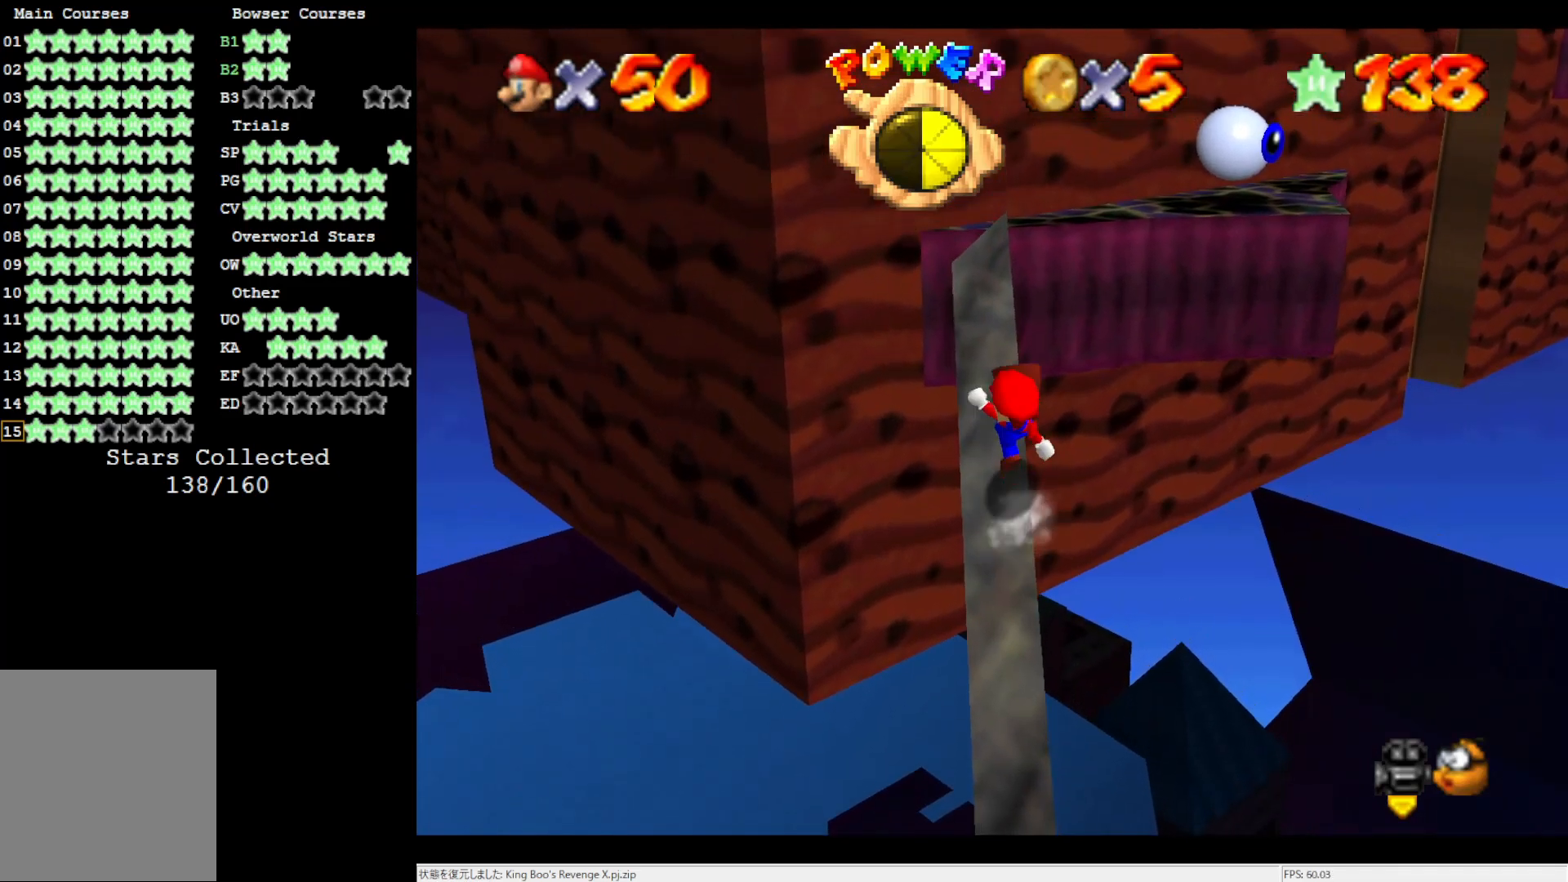
{"buttons": ["A"], "left_stick": "up", "events": [[17, "B", "up"], [300, "B", "down"], [450, "B", "up"]]}
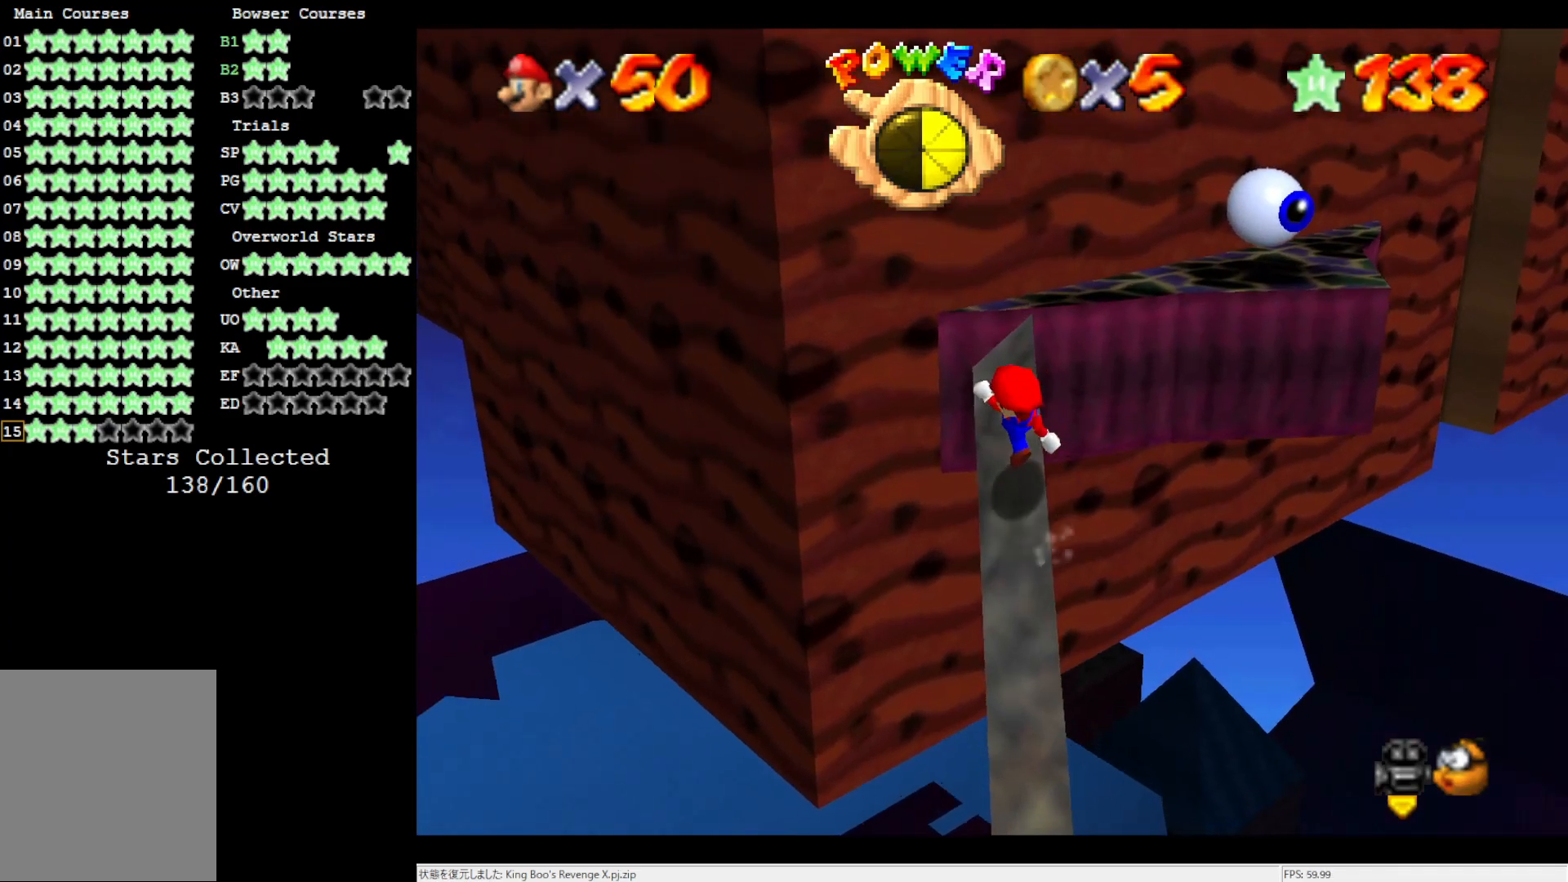
{"buttons": [], "left_stick": "up", "events": [[233, "B", "down"], [350, "B", "up"], [383, "A", "up"]]}
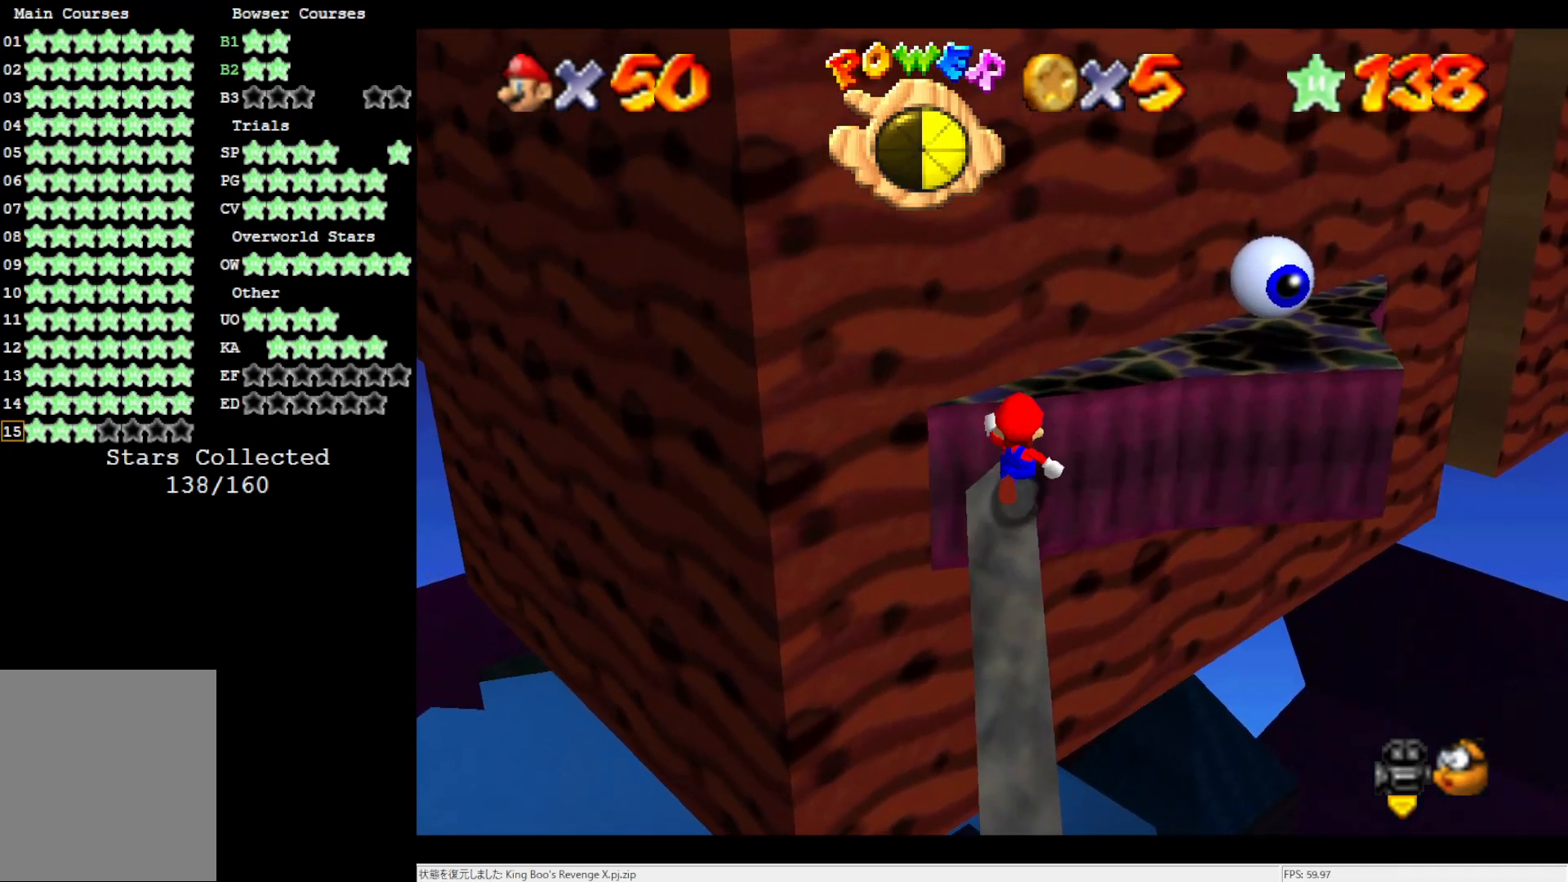
{"buttons": [], "left_stick": "down-right", "events": [[50, "A", "down"], [50, "B", "down"], [50, "left_stick", "up-right"], [383, "A", "up"], [383, "B", "up"], [383, "left_stick", "right"], [483, "left_stick", "down-right"]]}
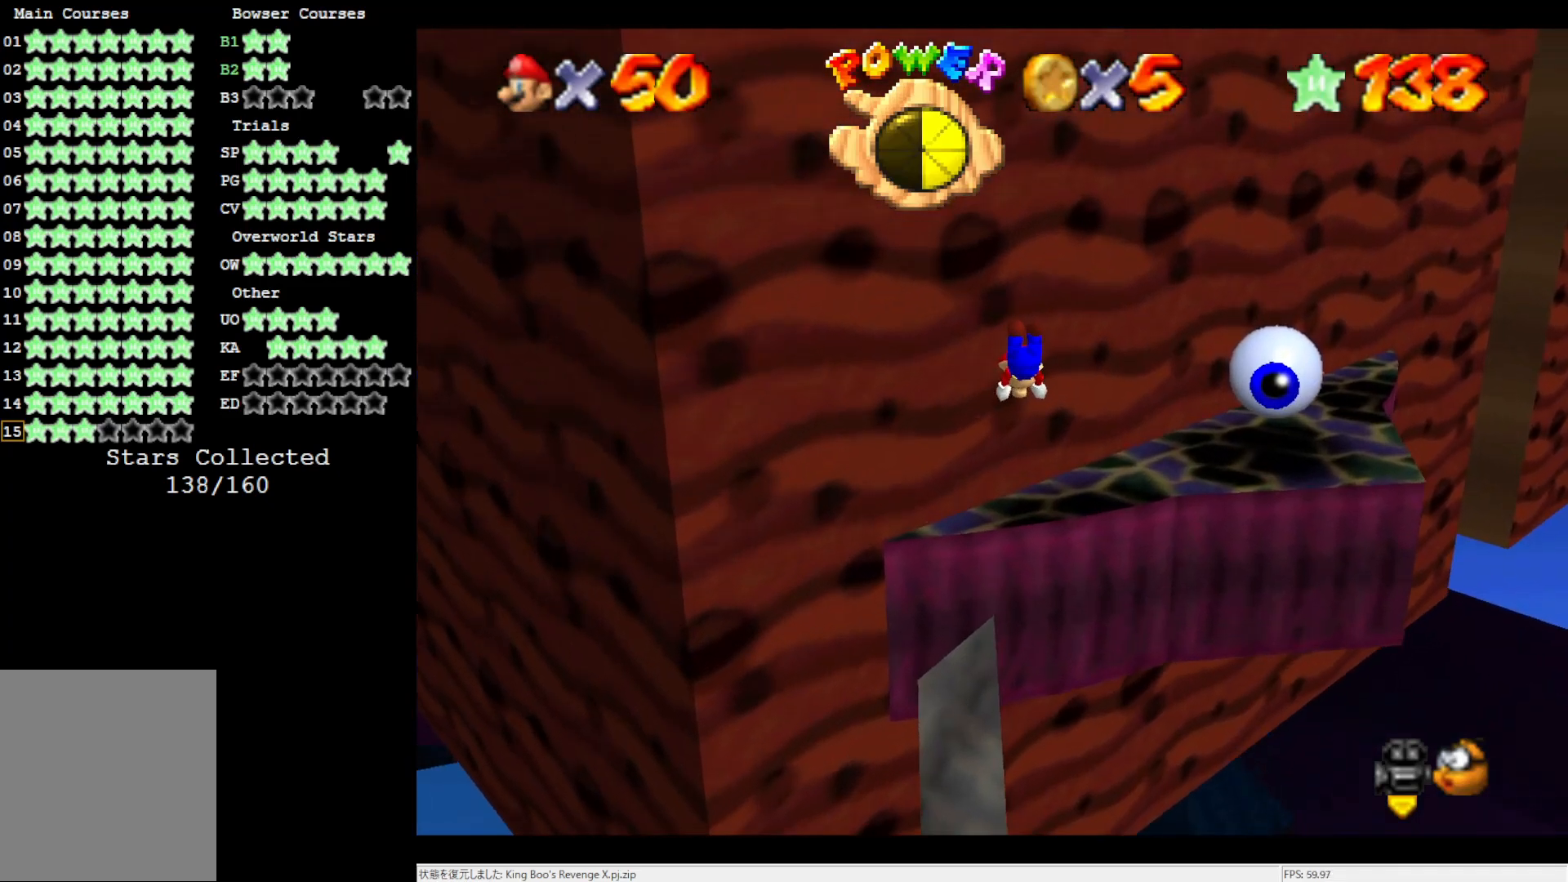
{"buttons": [], "left_stick": "up-right", "events": [[217, "A", "down"], [317, "A", "up"], [367, "A", "down"], [400, "left_stick", "up-right"], [450, "A", "up"]]}
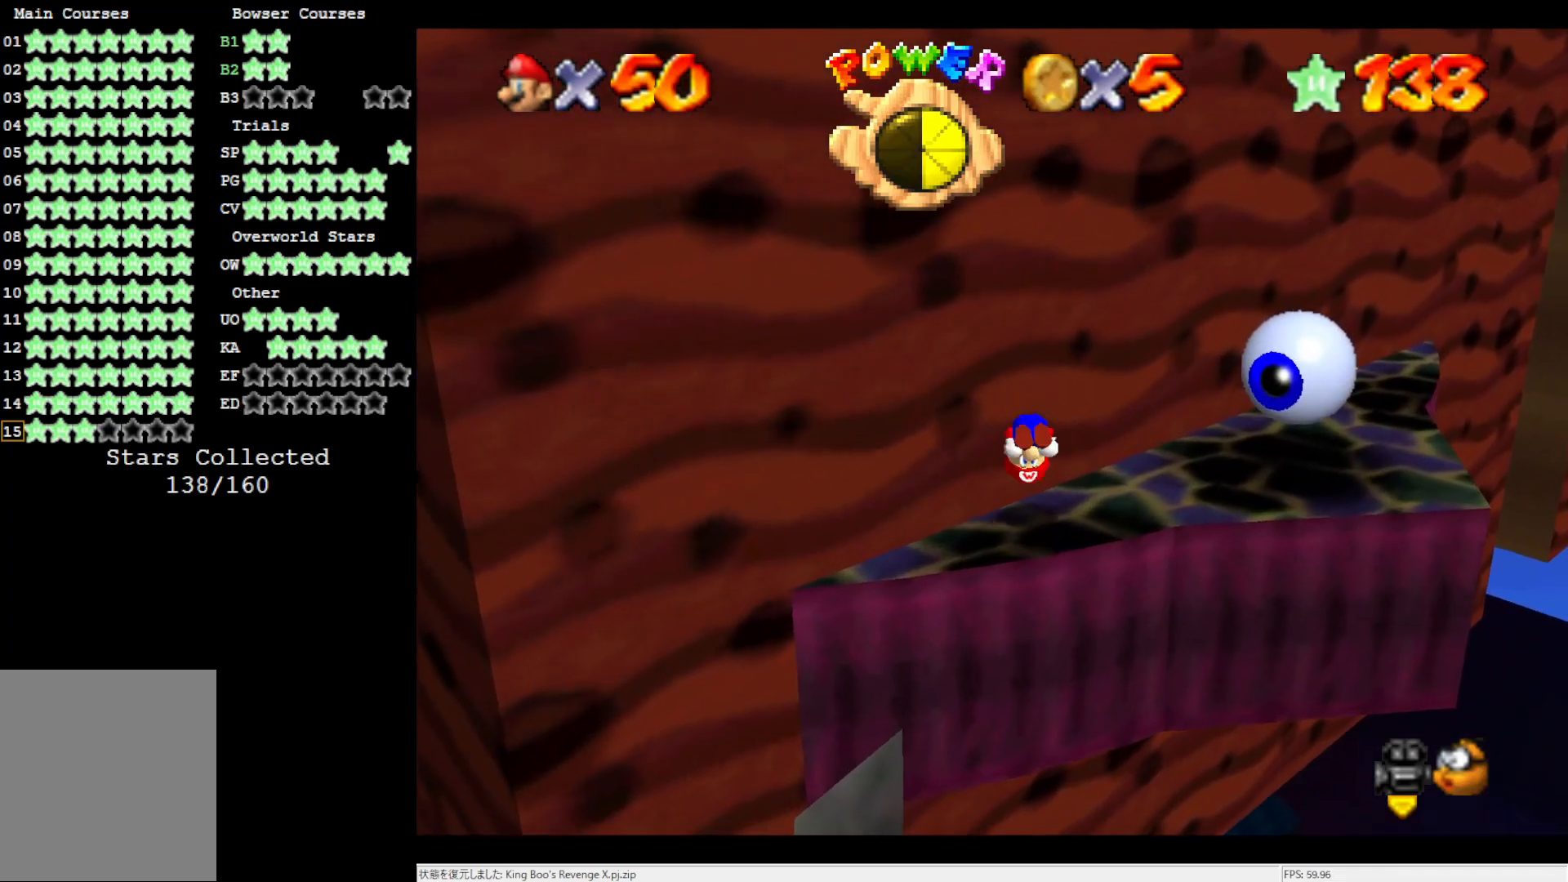
{"buttons": ["DPAD_DOWN"], "left_stick": "center", "events": [[17, "A", "down"], [67, "left_stick", "up"], [150, "A", "up"], [250, "left_stick", "center"], [417, "DPAD_DOWN", "down"]]}
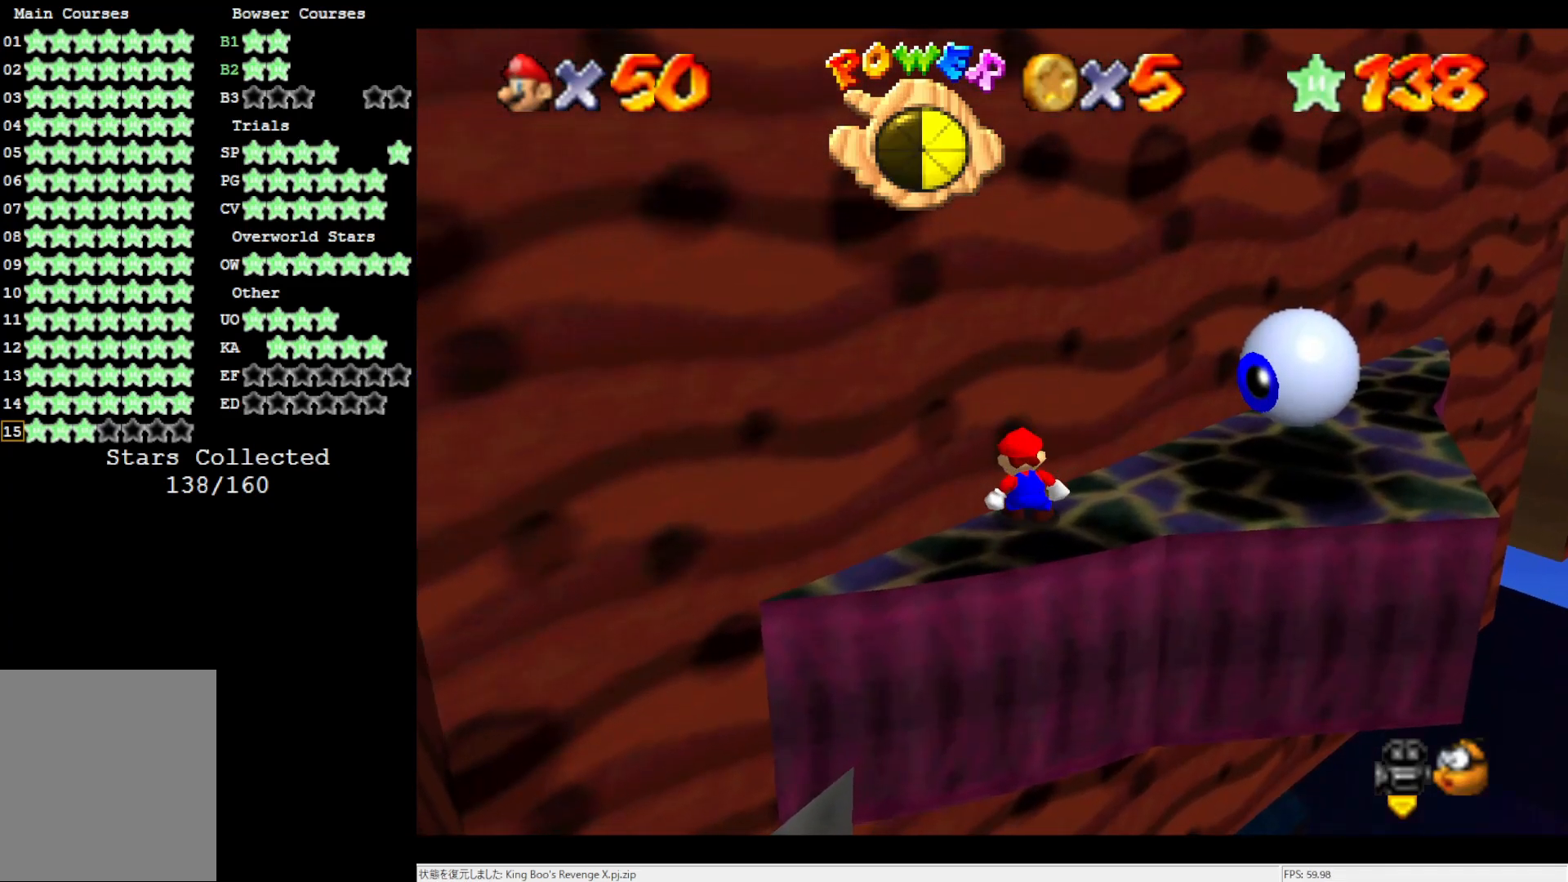
{"buttons": [], "left_stick": "right", "events": [[17, "DPAD_DOWN", "up"], [33, "C_RIGHT", "down"], [217, "C_RIGHT", "up"], [350, "left_stick", "right"]]}
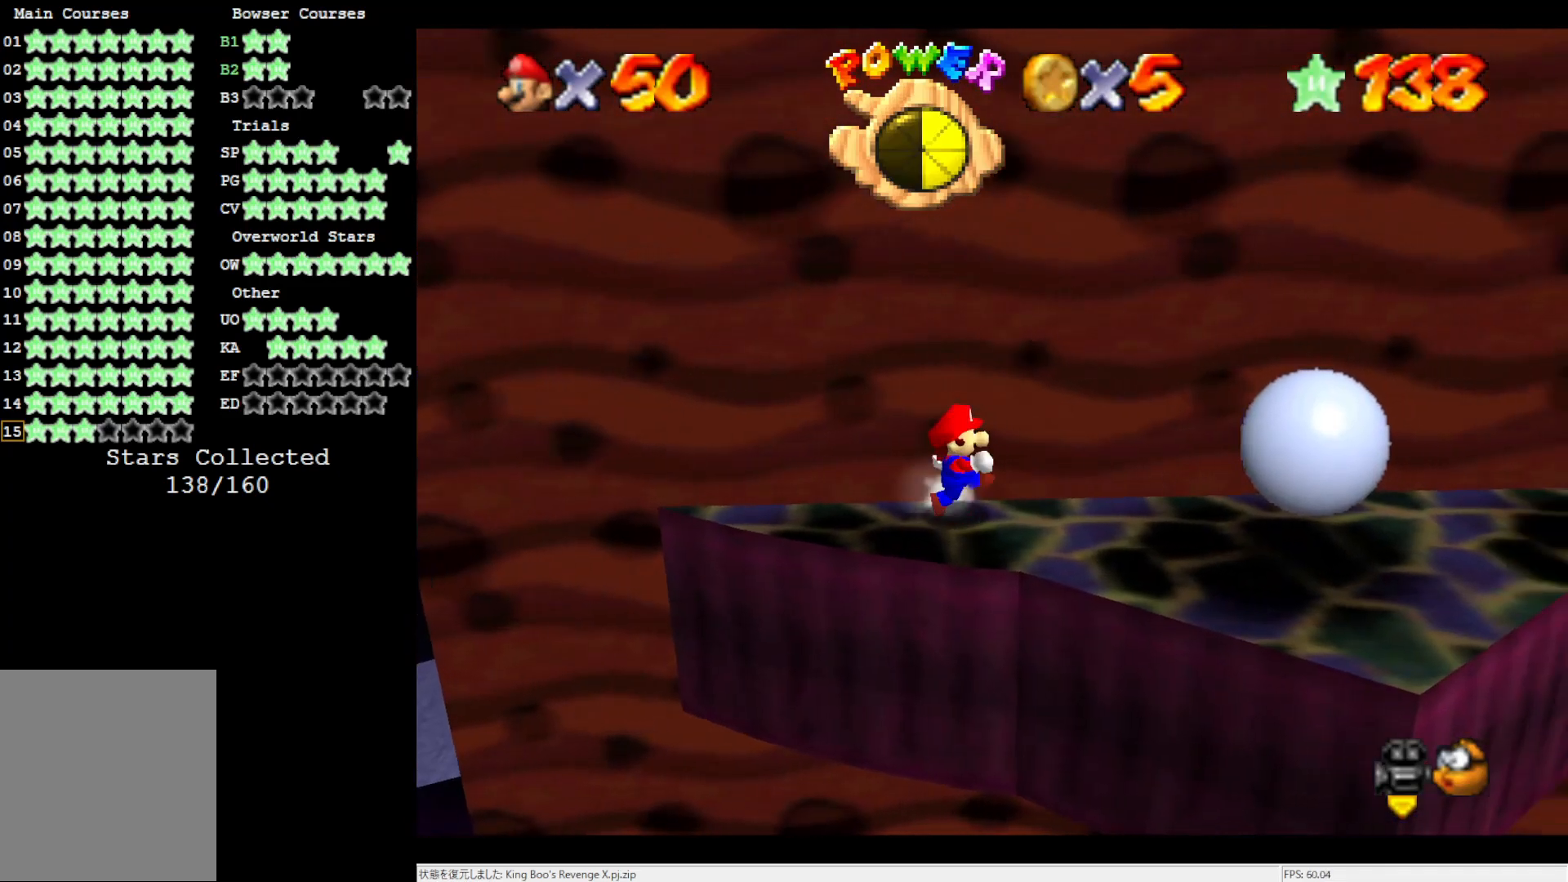
{"buttons": ["A"], "left_stick": "right", "events": [[433, "A", "down"]]}
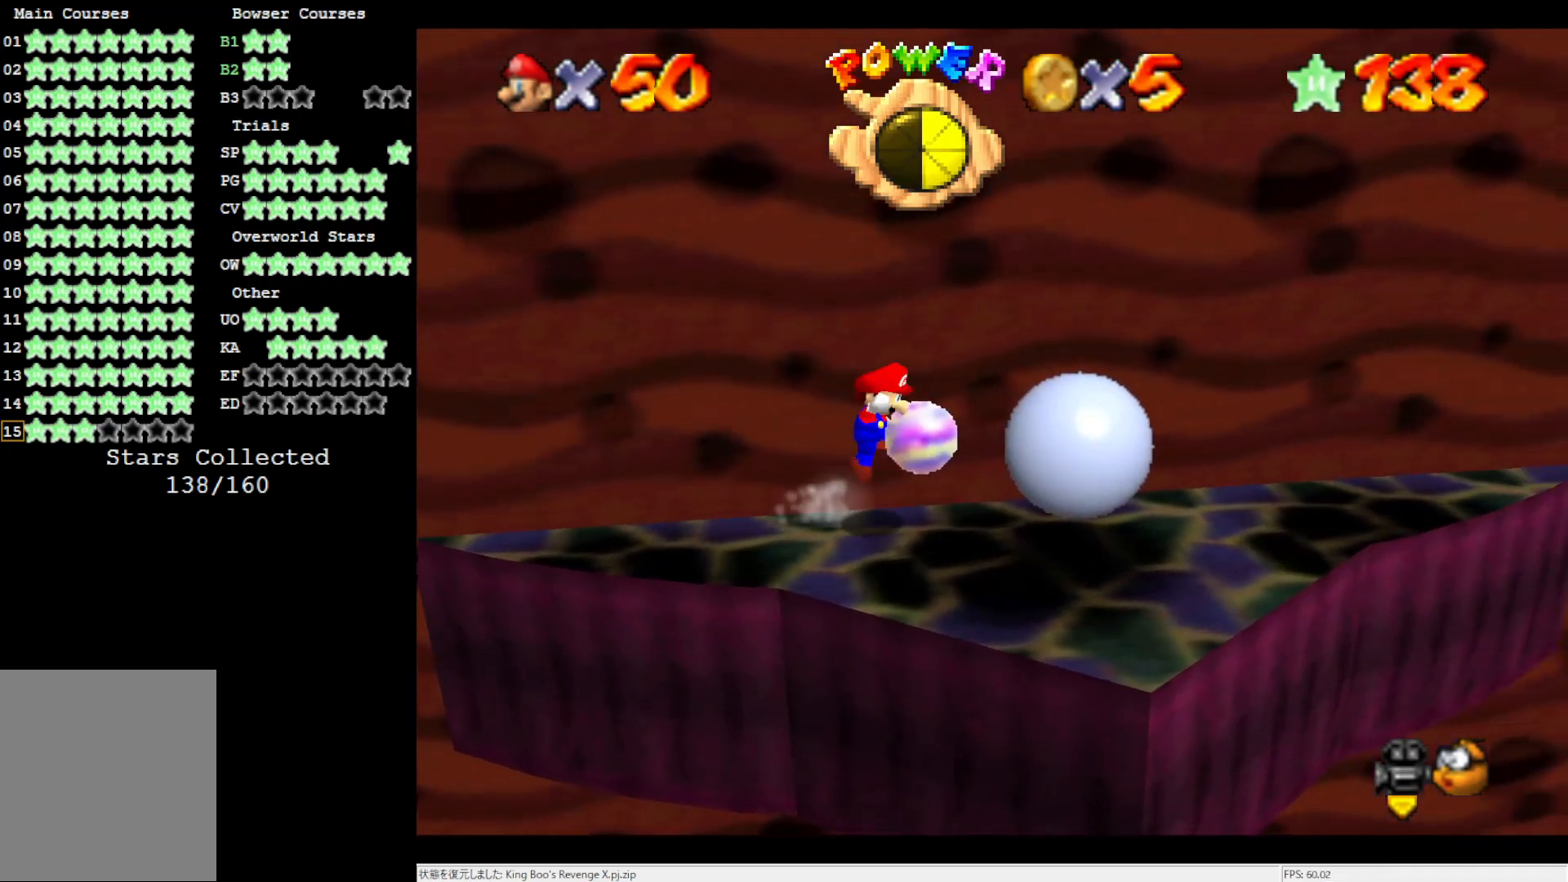
{"buttons": [], "left_stick": "up-right", "events": [[17, "left_stick", "center"], [133, "left_stick", "left"], [317, "left_stick", "right"], [333, "A", "up"], [367, "left_stick", "up-right"]]}
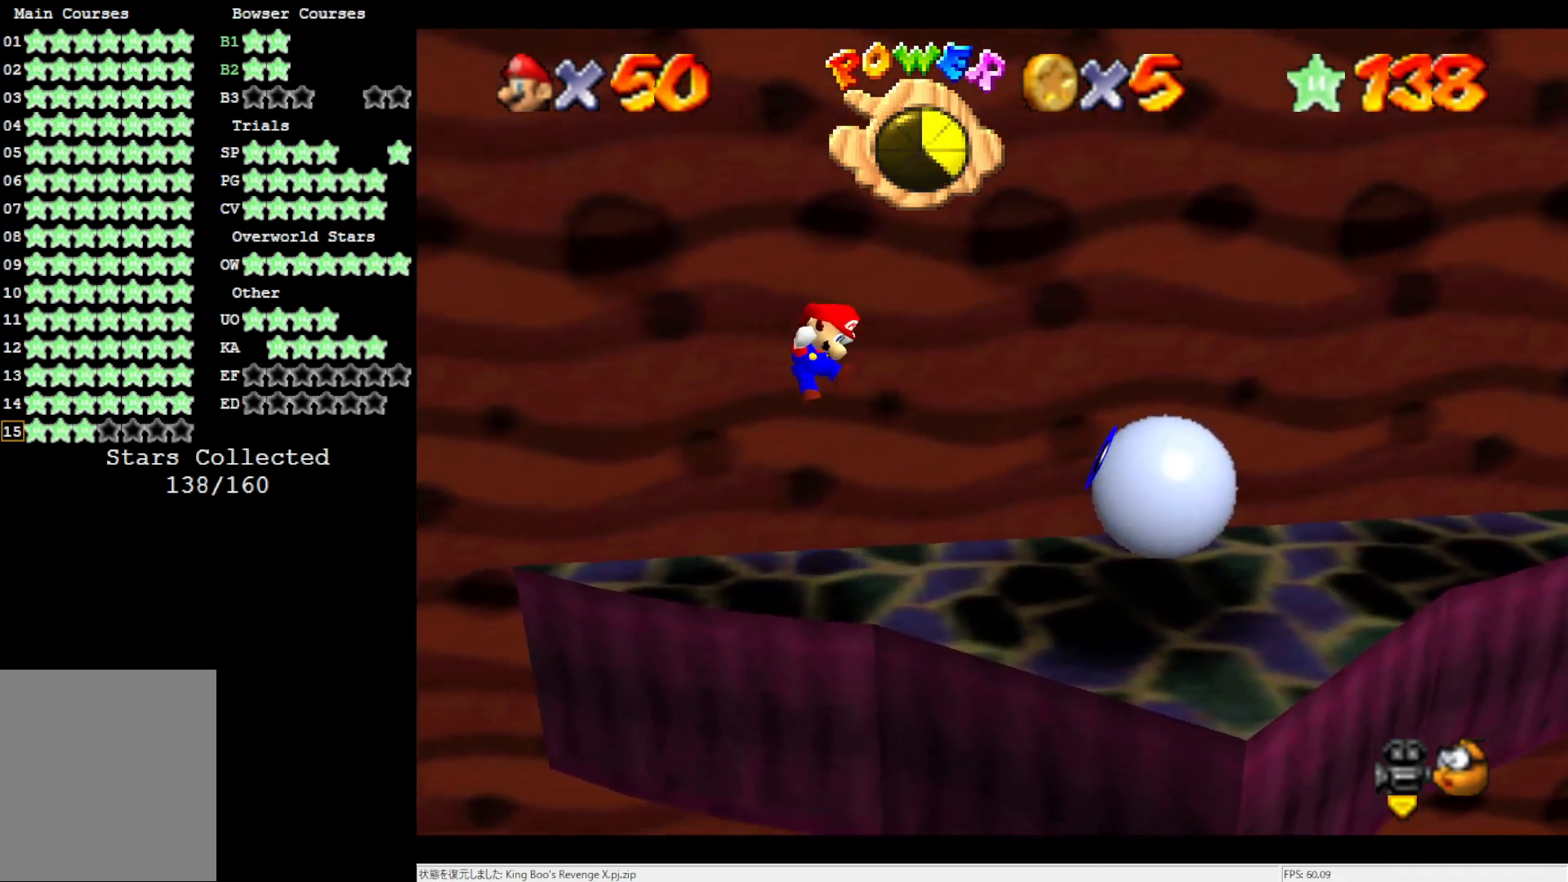
{"buttons": [], "left_stick": "center", "events": [[267, "left_stick", "center"]]}
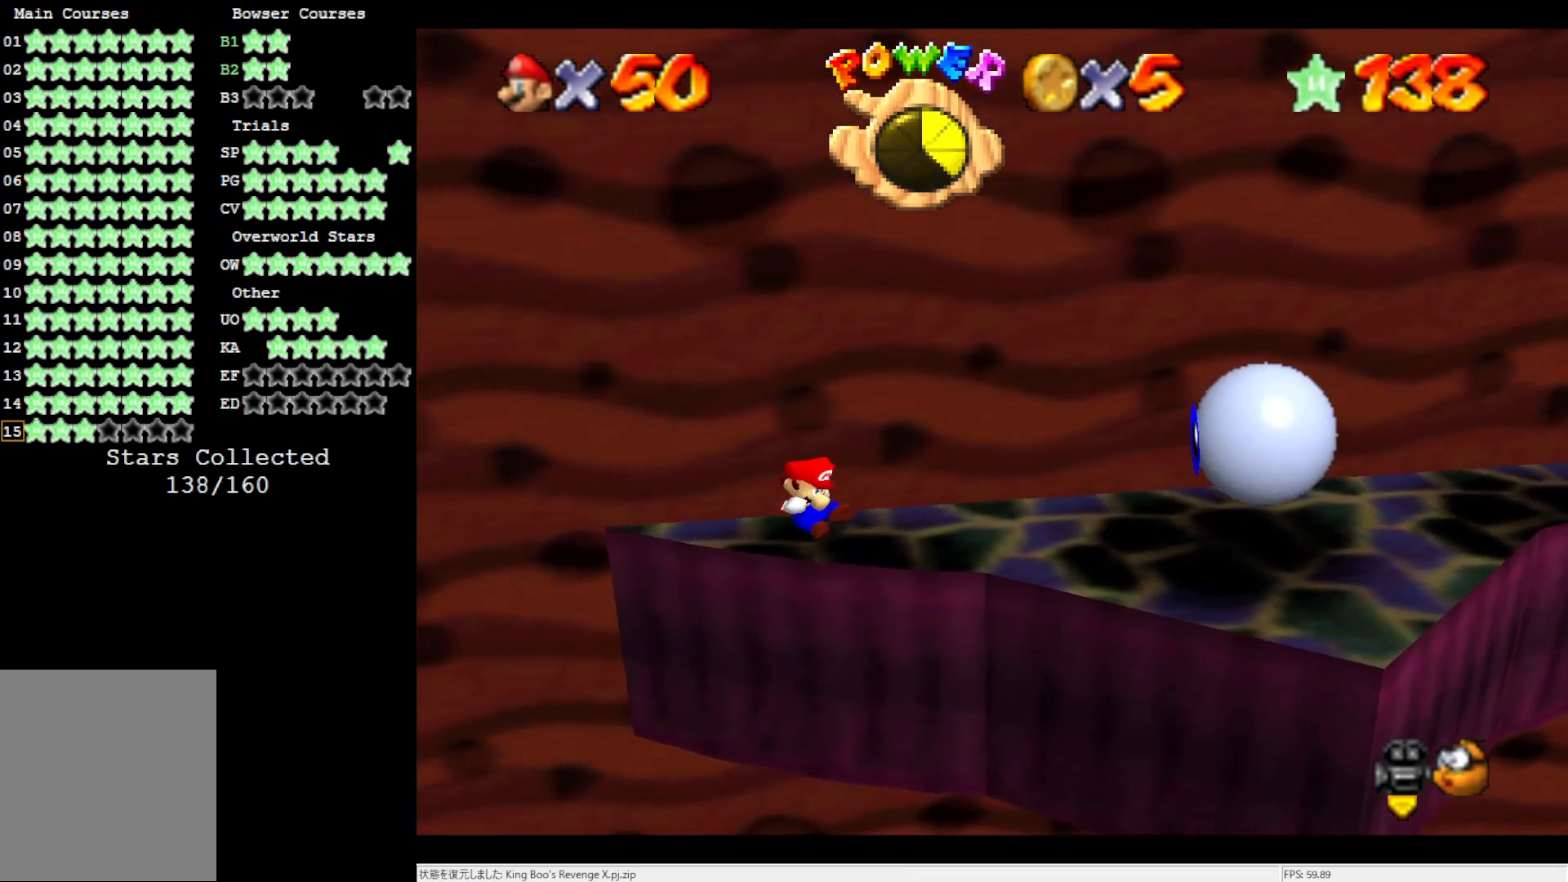
{"buttons": [], "left_stick": "right", "events": [[383, "left_stick", "right"]]}
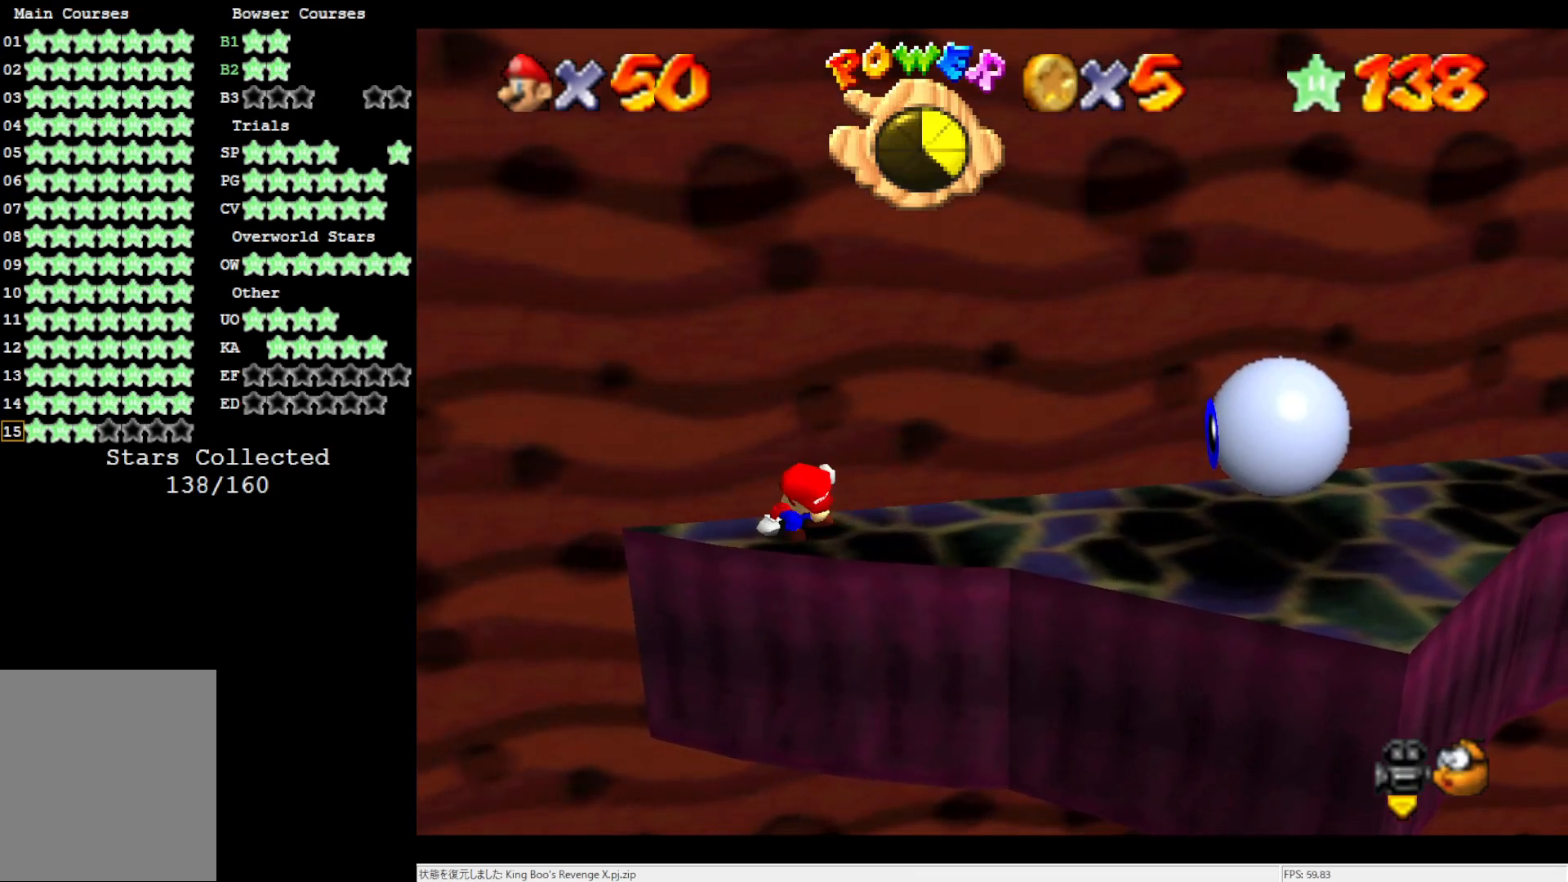
{"buttons": [], "left_stick": "right", "events": []}
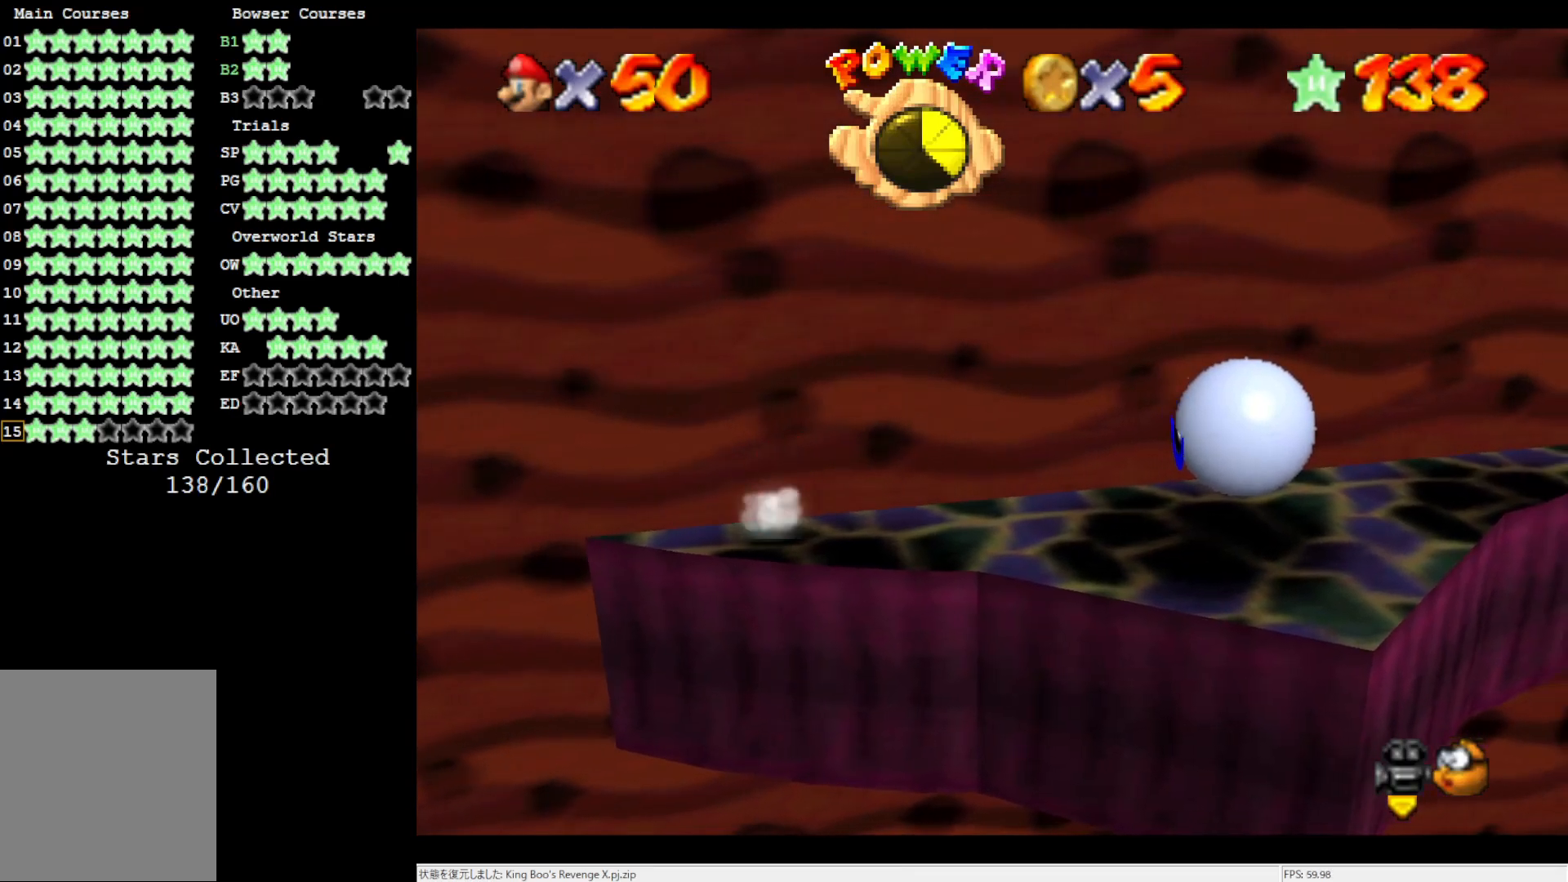
{"buttons": [], "left_stick": "right", "events": []}
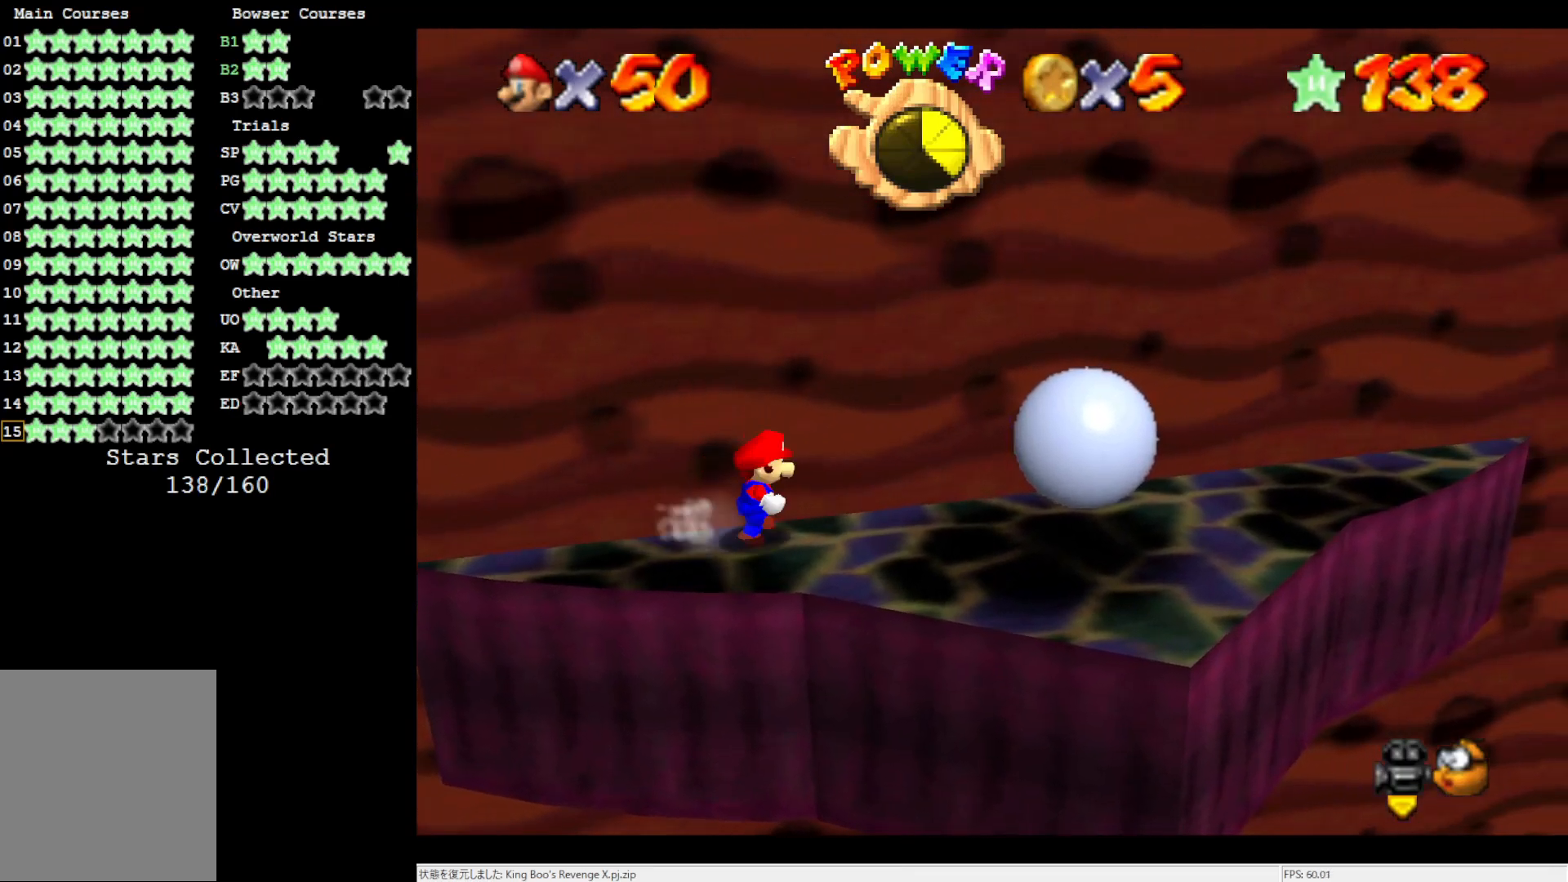
{"buttons": ["A"], "left_stick": "left", "events": [[217, "A", "down"], [367, "left_stick", "center"], [417, "left_stick", "left"]]}
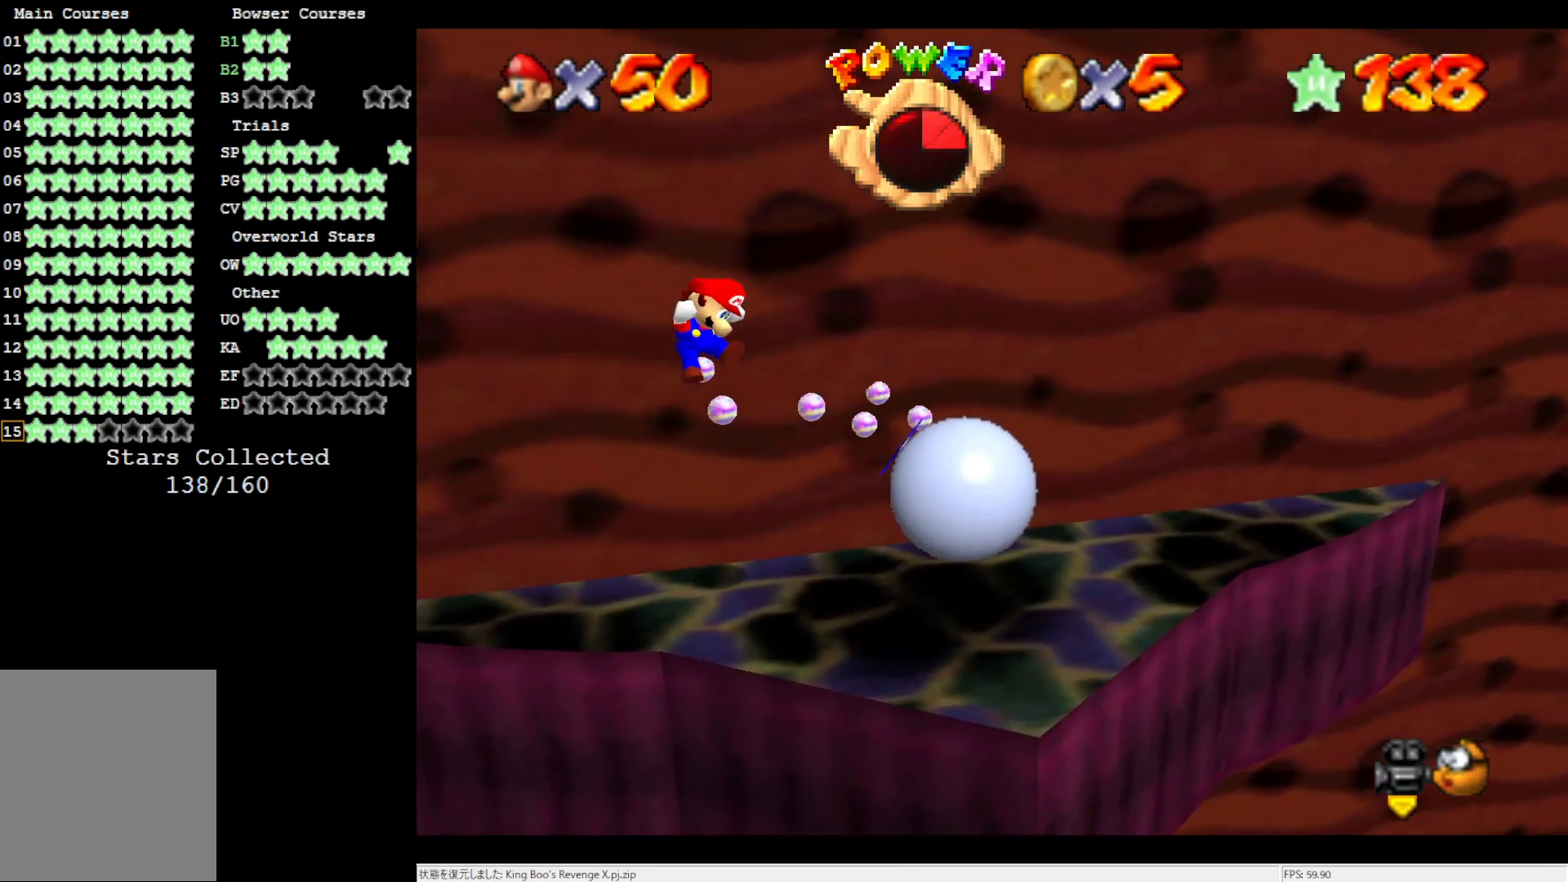
{"buttons": [], "left_stick": "up-right", "events": [[100, "left_stick", "up-right"], [150, "A", "up"]]}
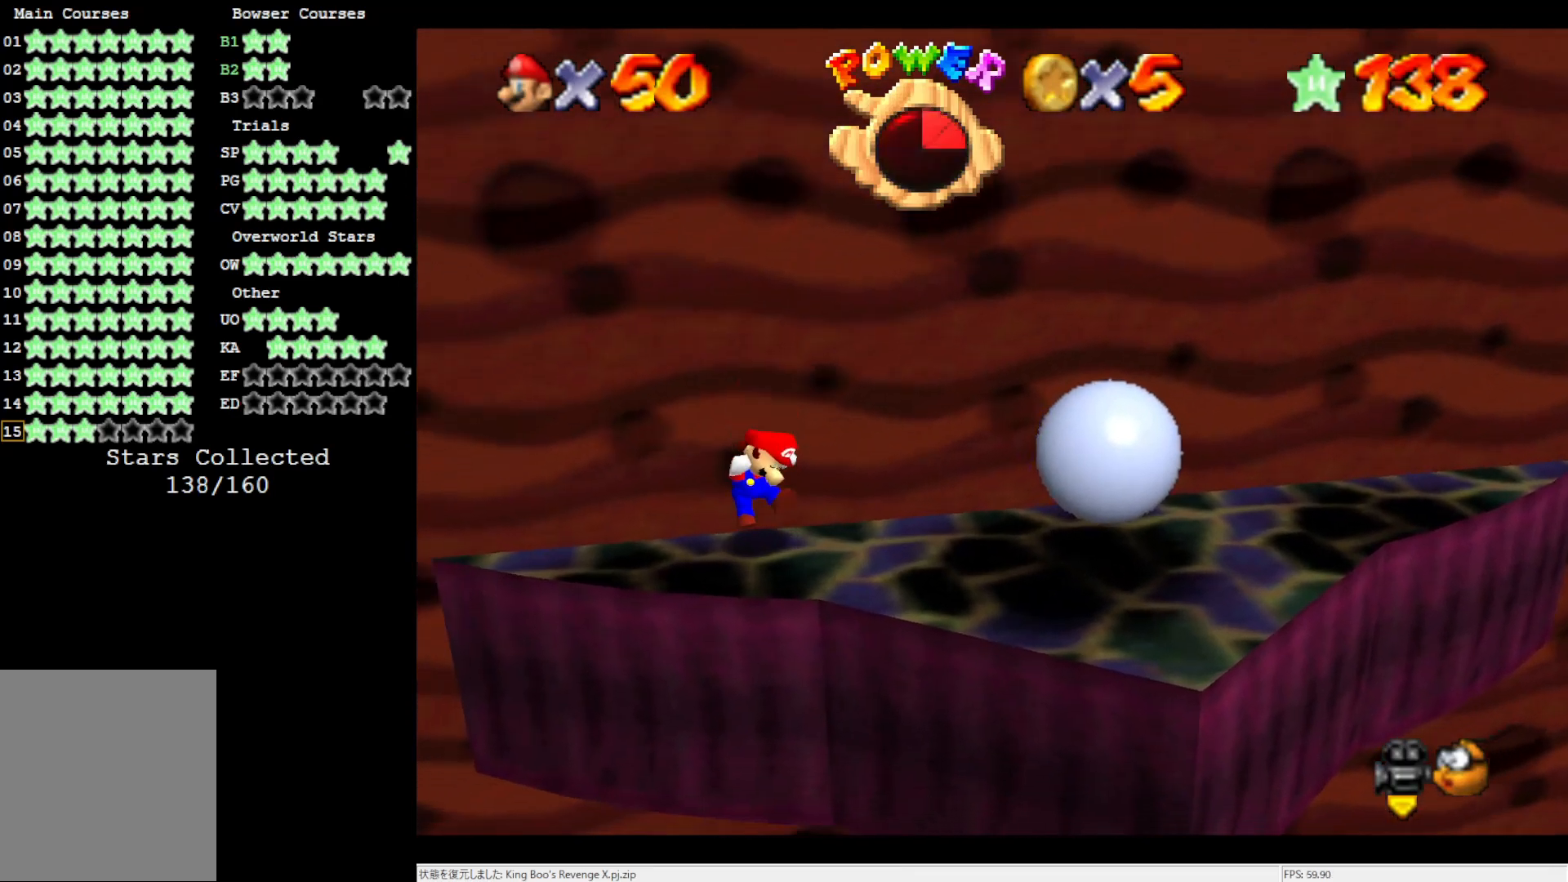
{"buttons": [], "left_stick": "center", "events": [[33, "C_LEFT", "down"], [33, "left_stick", "center"], [117, "C_LEFT", "up"], [217, "C_LEFT", "down"], [350, "C_LEFT", "up"]]}
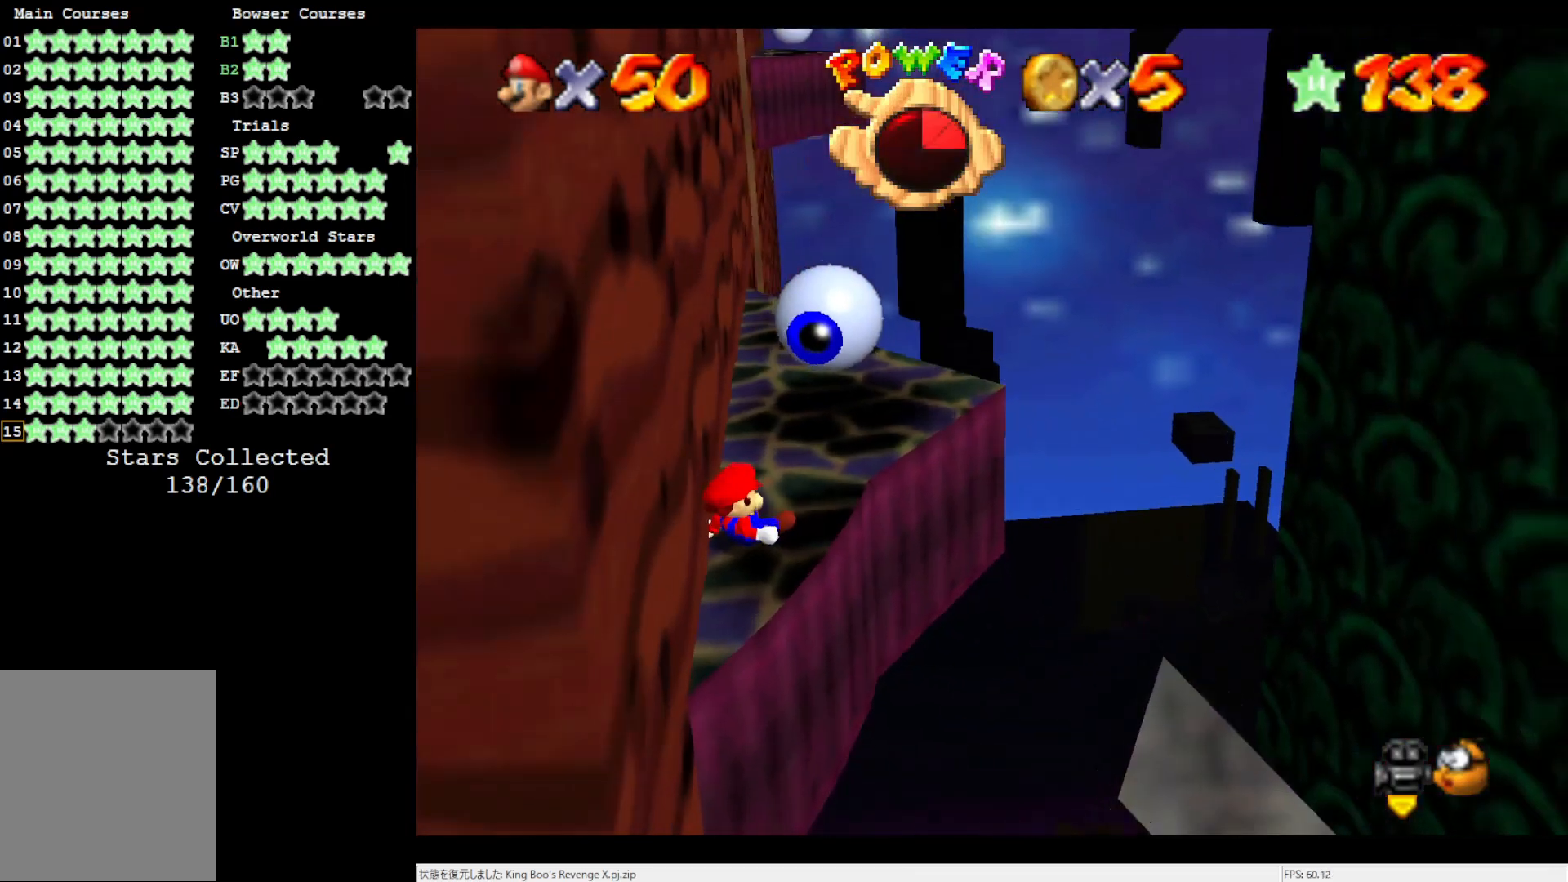
{"buttons": [], "left_stick": "center", "events": []}
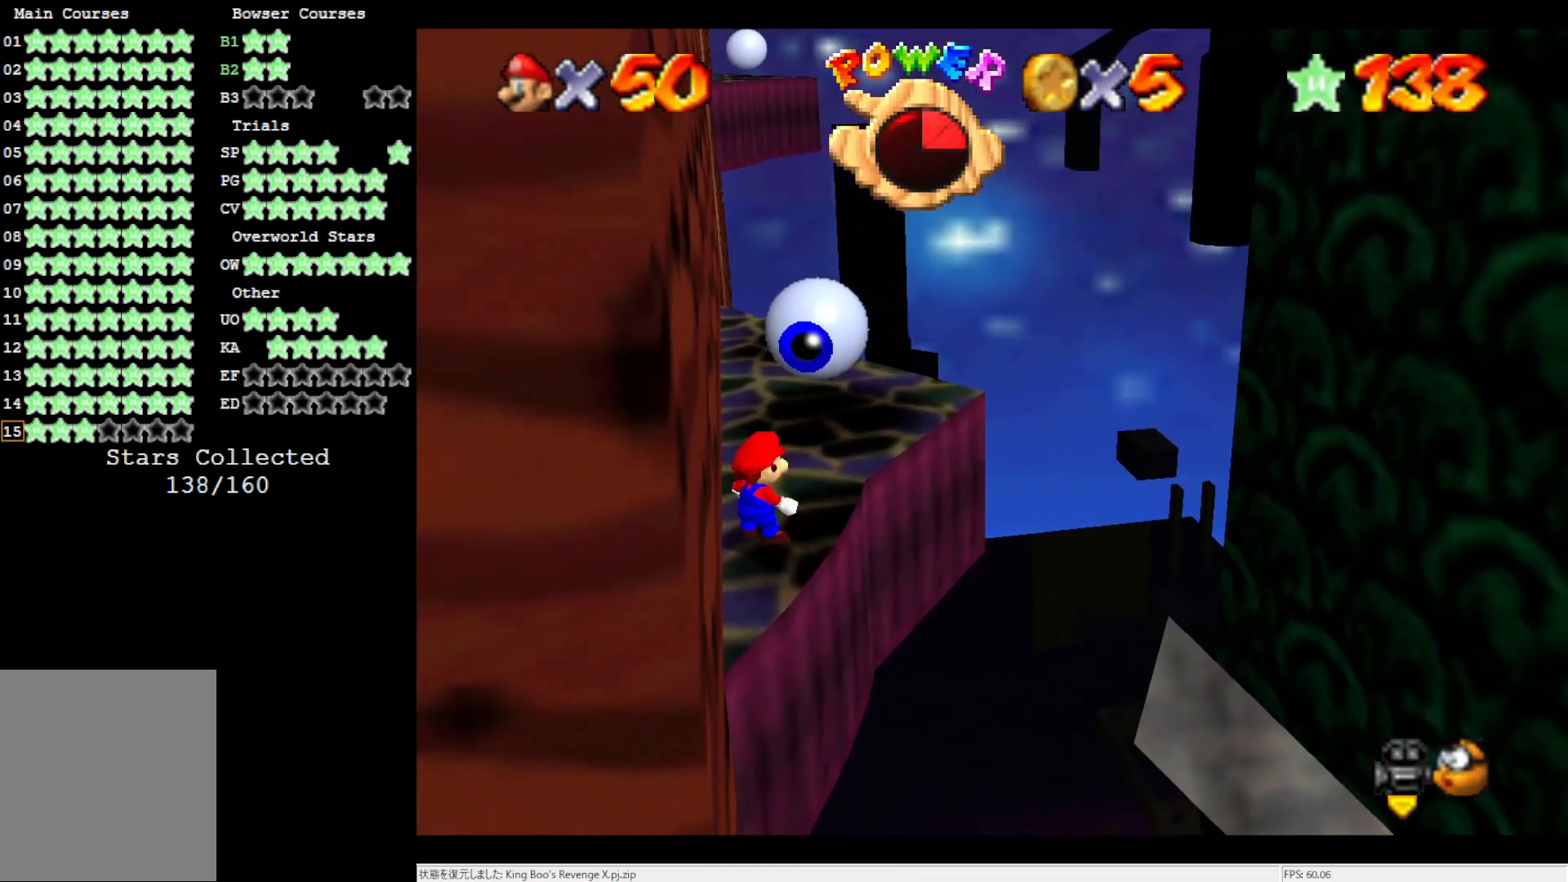
{"buttons": [], "left_stick": "up", "events": [[400, "left_stick", "up"]]}
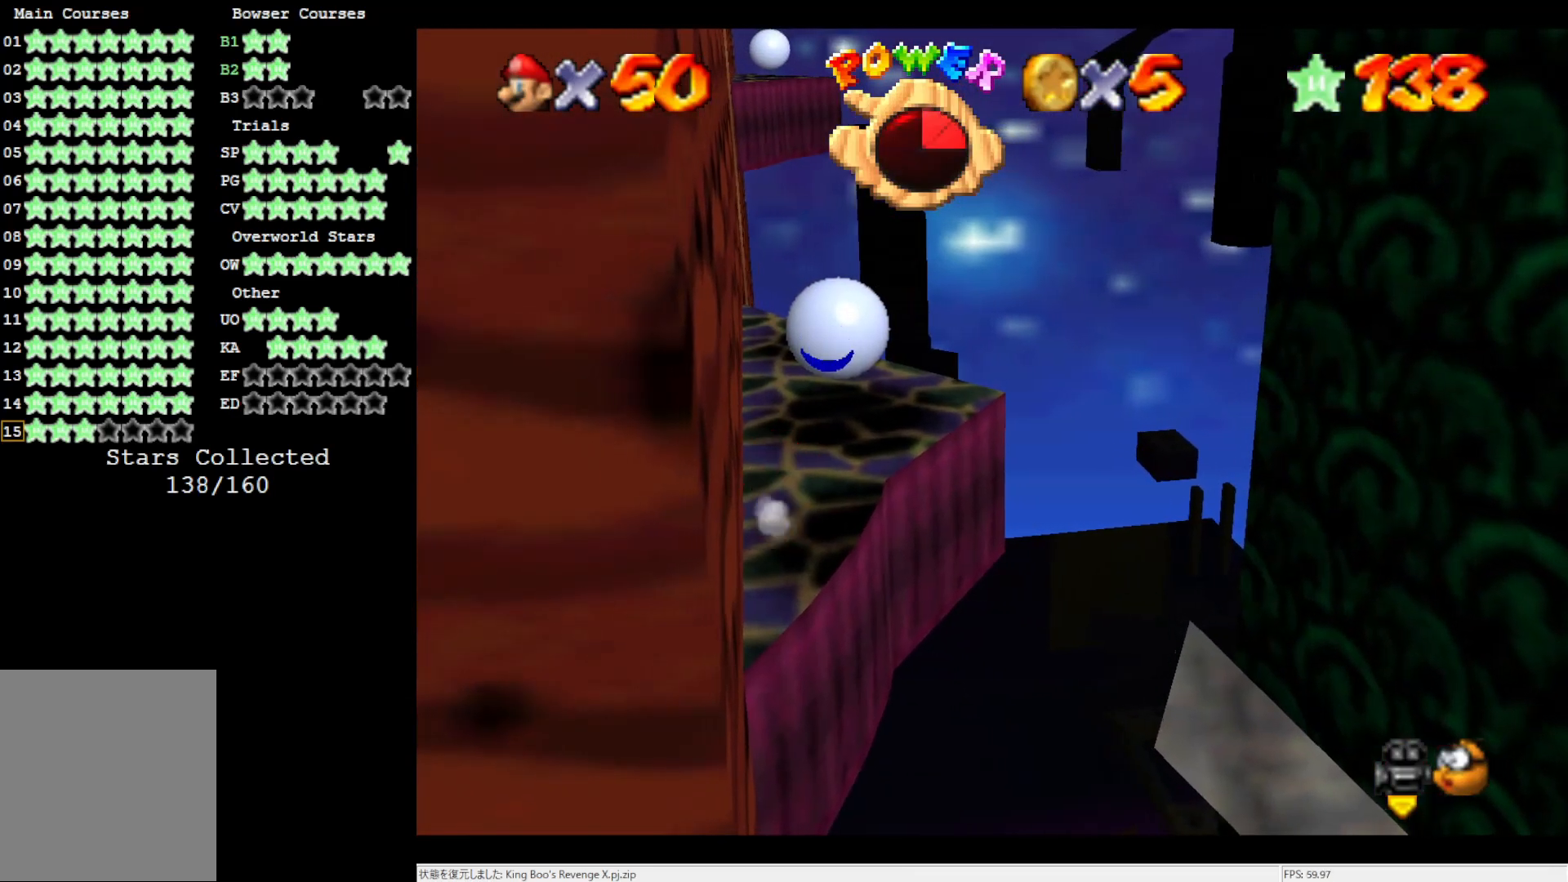
{"buttons": [], "left_stick": "down", "events": [[67, "A", "down"], [150, "A", "up"], [183, "left_stick", "down"]]}